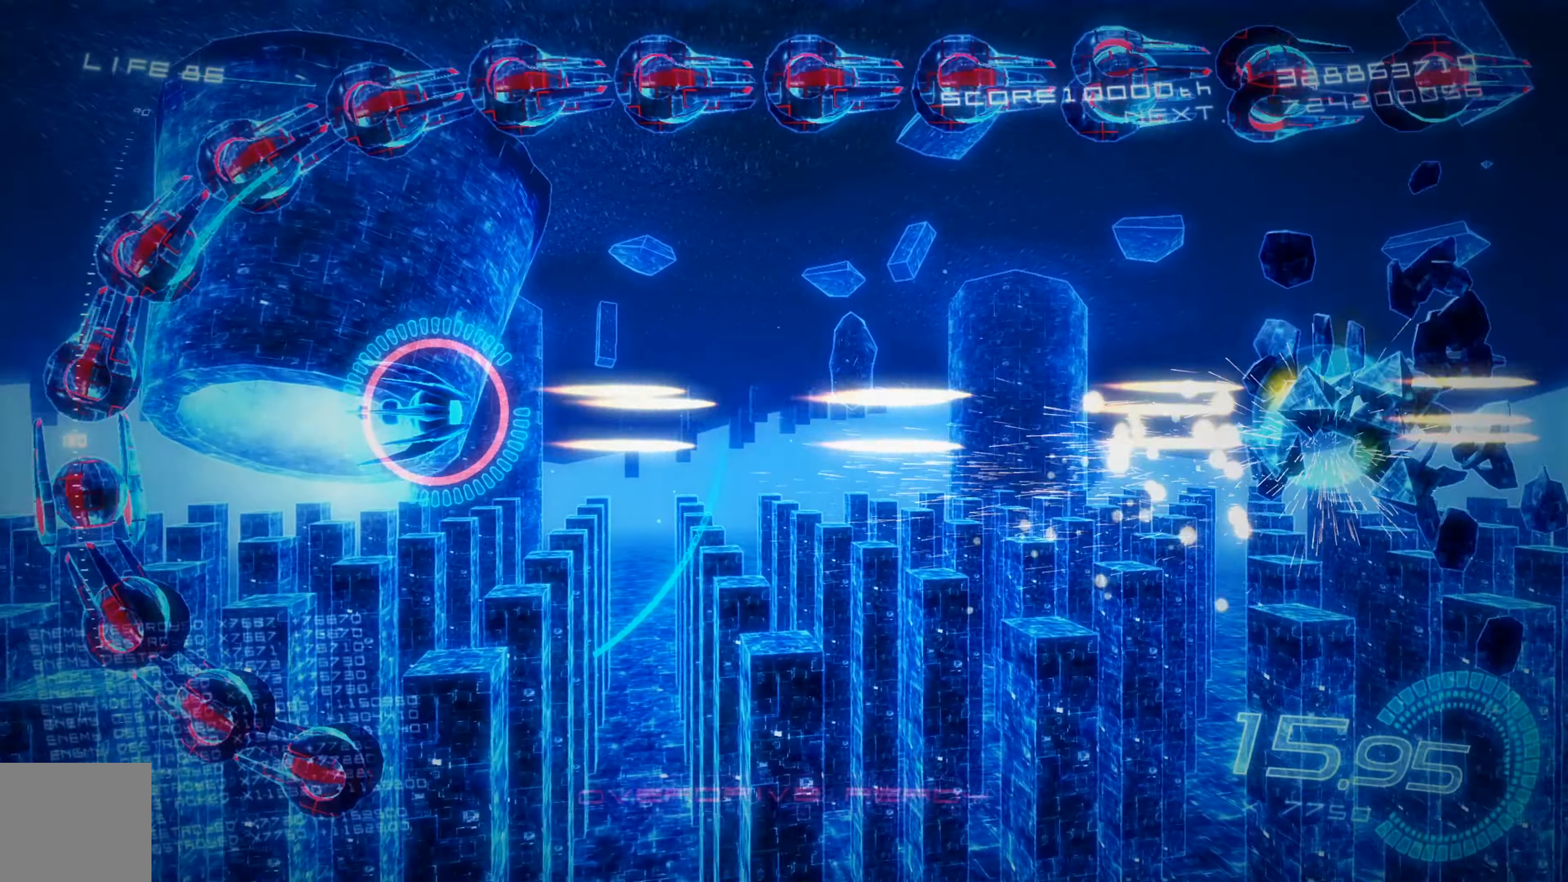
Gameplay with a controller (Xbox layout); each line is a JSON object with the inputs held at the frame after it. "events" lists button and stick changes between this image and that frame as [ms after this image, input, new state], when the widget could be followed in between. Not read: right_stick.
{"buttons": ["X"], "left_stick": "center", "events": []}
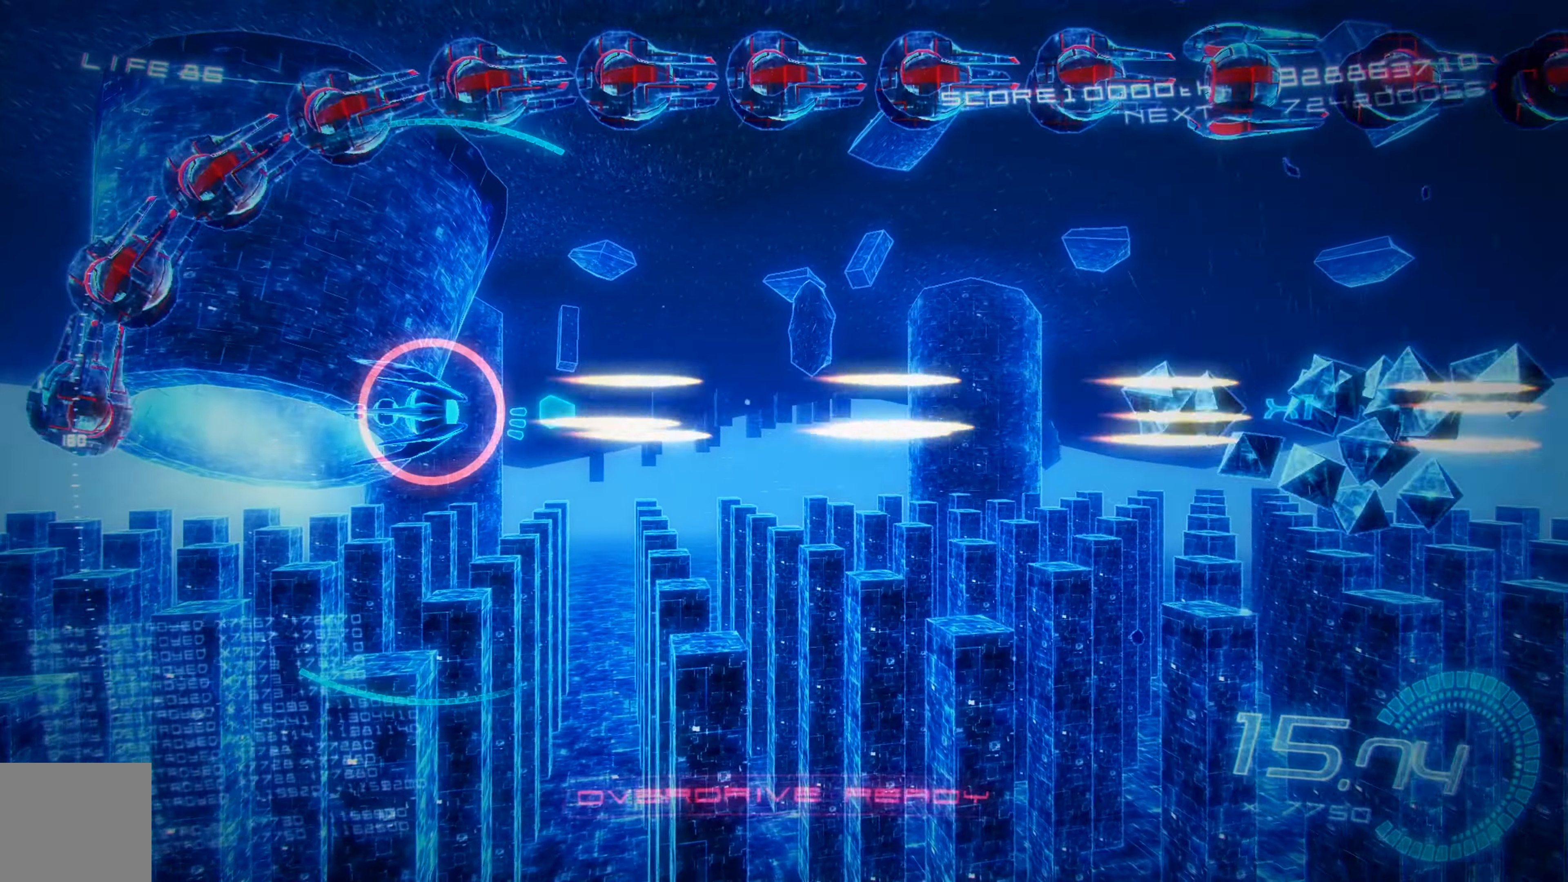
{"buttons": ["X"], "left_stick": "center", "events": []}
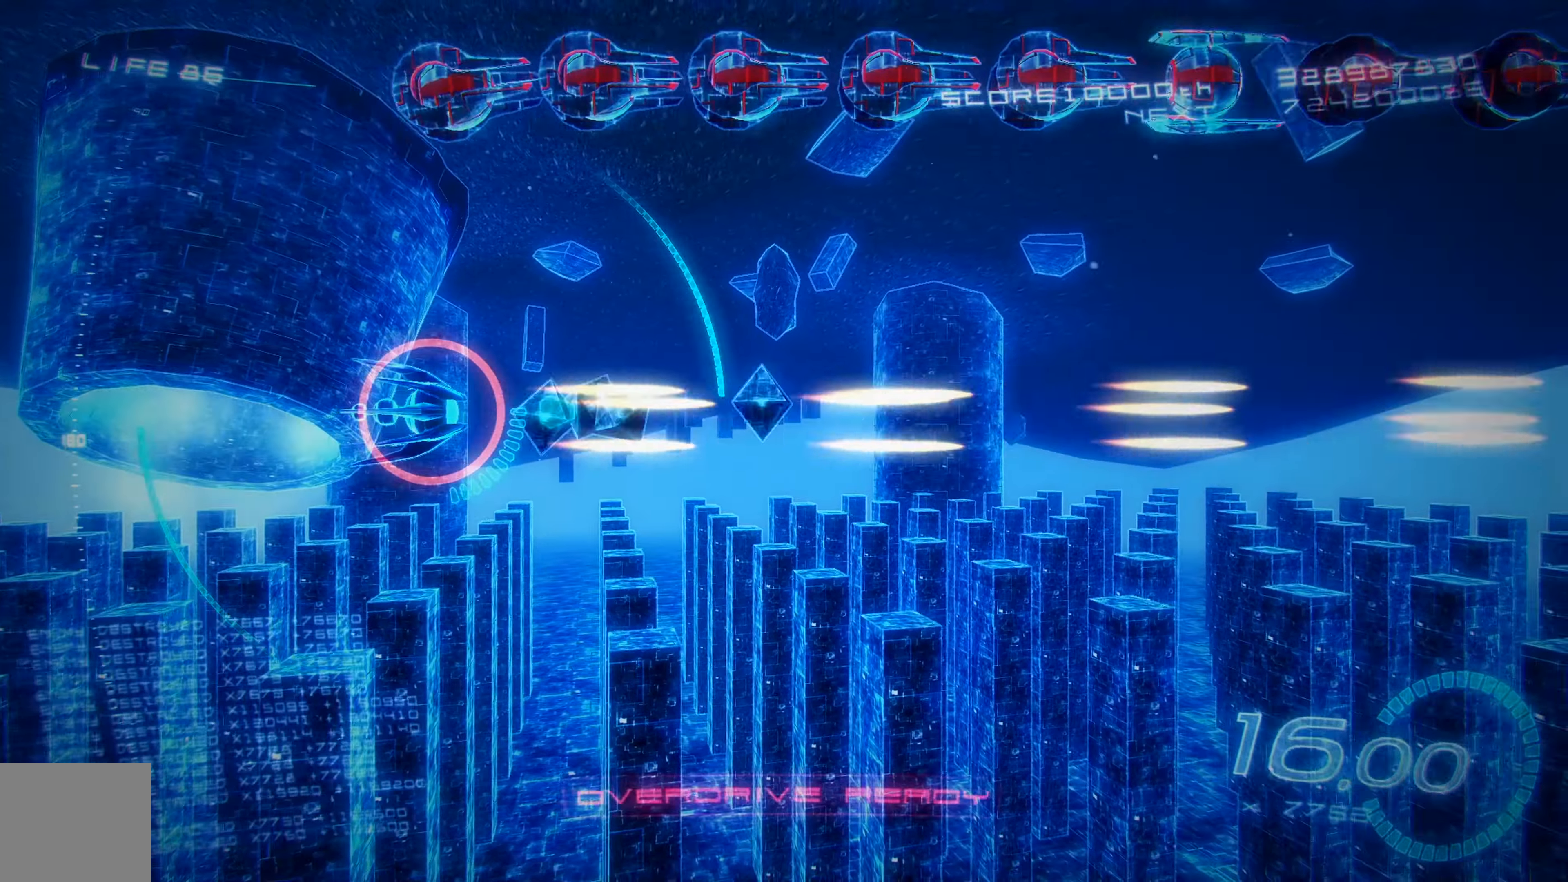
{"buttons": ["X", "DPAD_UP", "DPAD_RIGHT"], "left_stick": "center", "events": [[83, "DPAD_UP", "down"], [450, "DPAD_RIGHT", "down"]]}
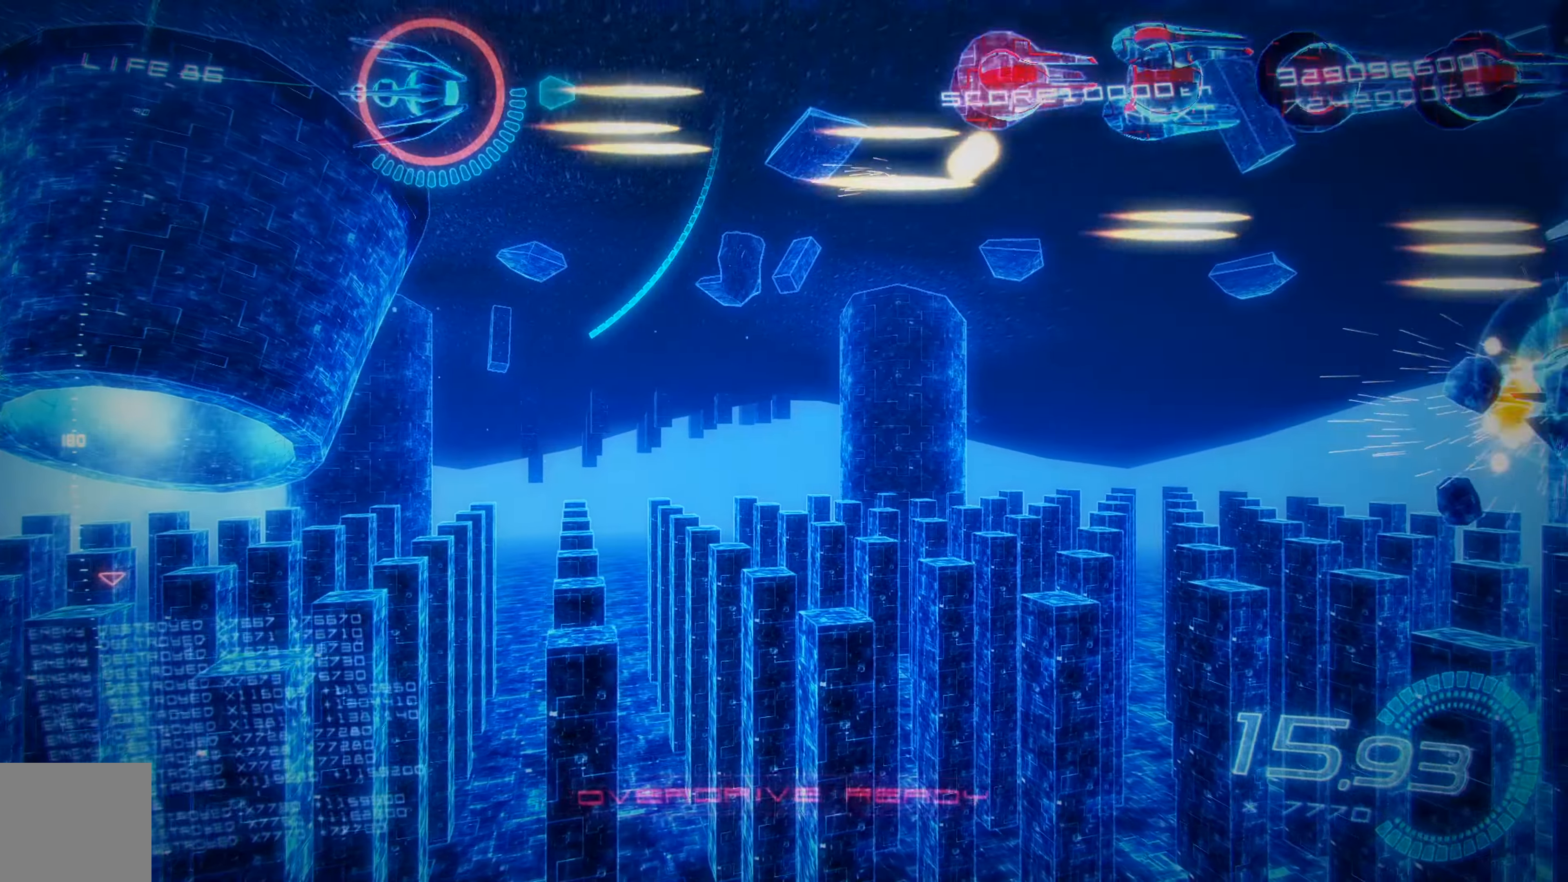
{"buttons": ["X", "DPAD_DOWN"], "left_stick": "center", "events": [[33, "DPAD_RIGHT", "up"], [50, "DPAD_UP", "up"], [150, "DPAD_DOWN", "down"]]}
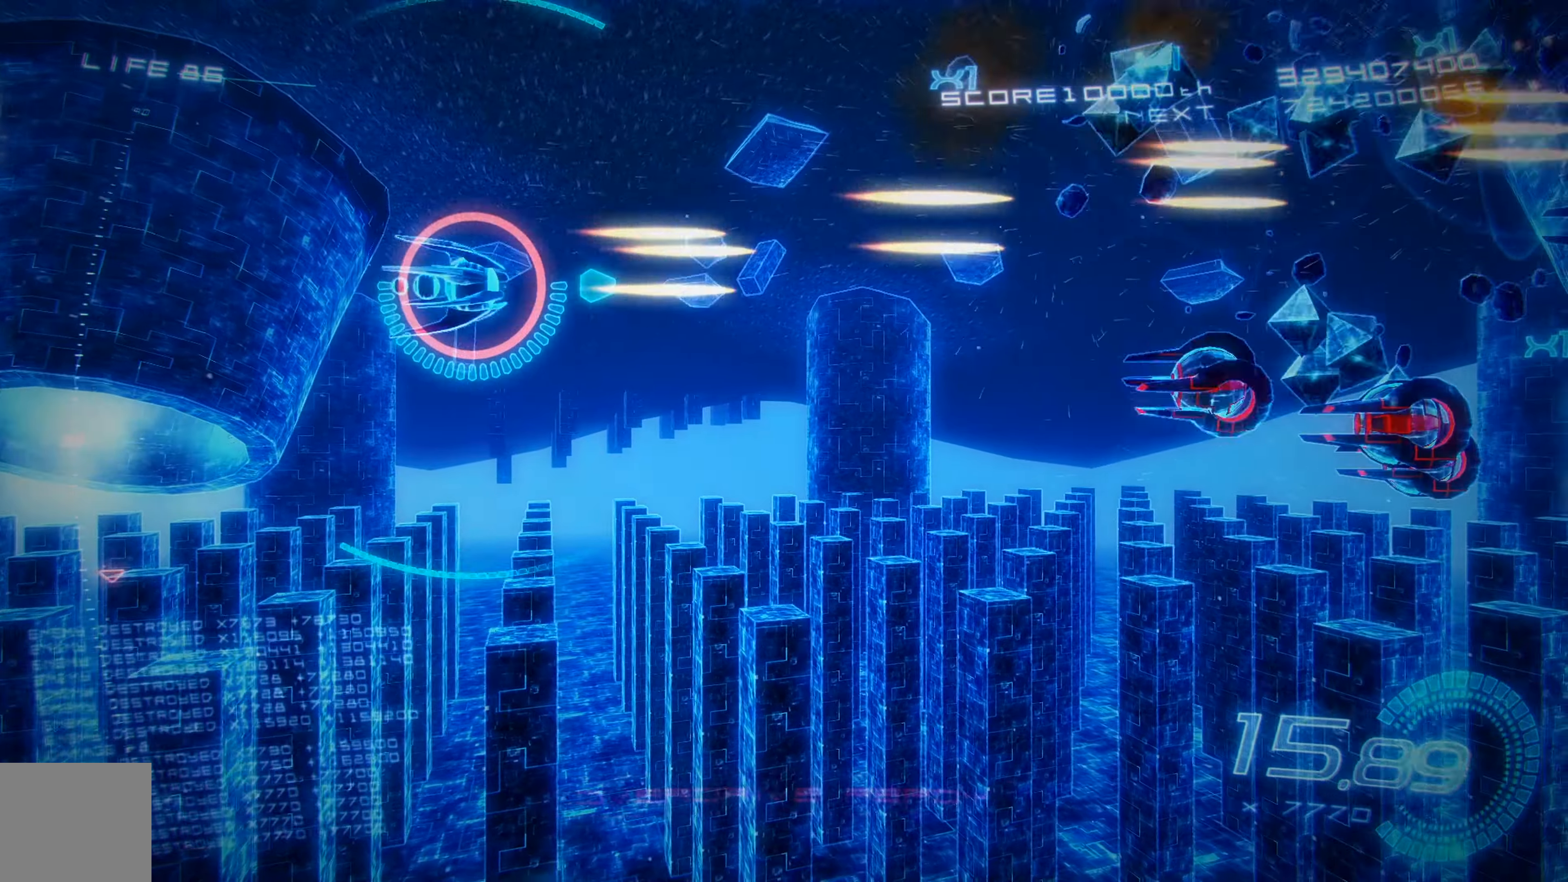
{"buttons": ["X"], "left_stick": "center", "events": [[116, "DPAD_DOWN", "up"], [283, "DPAD_DOWN", "down"], [433, "DPAD_DOWN", "up"]]}
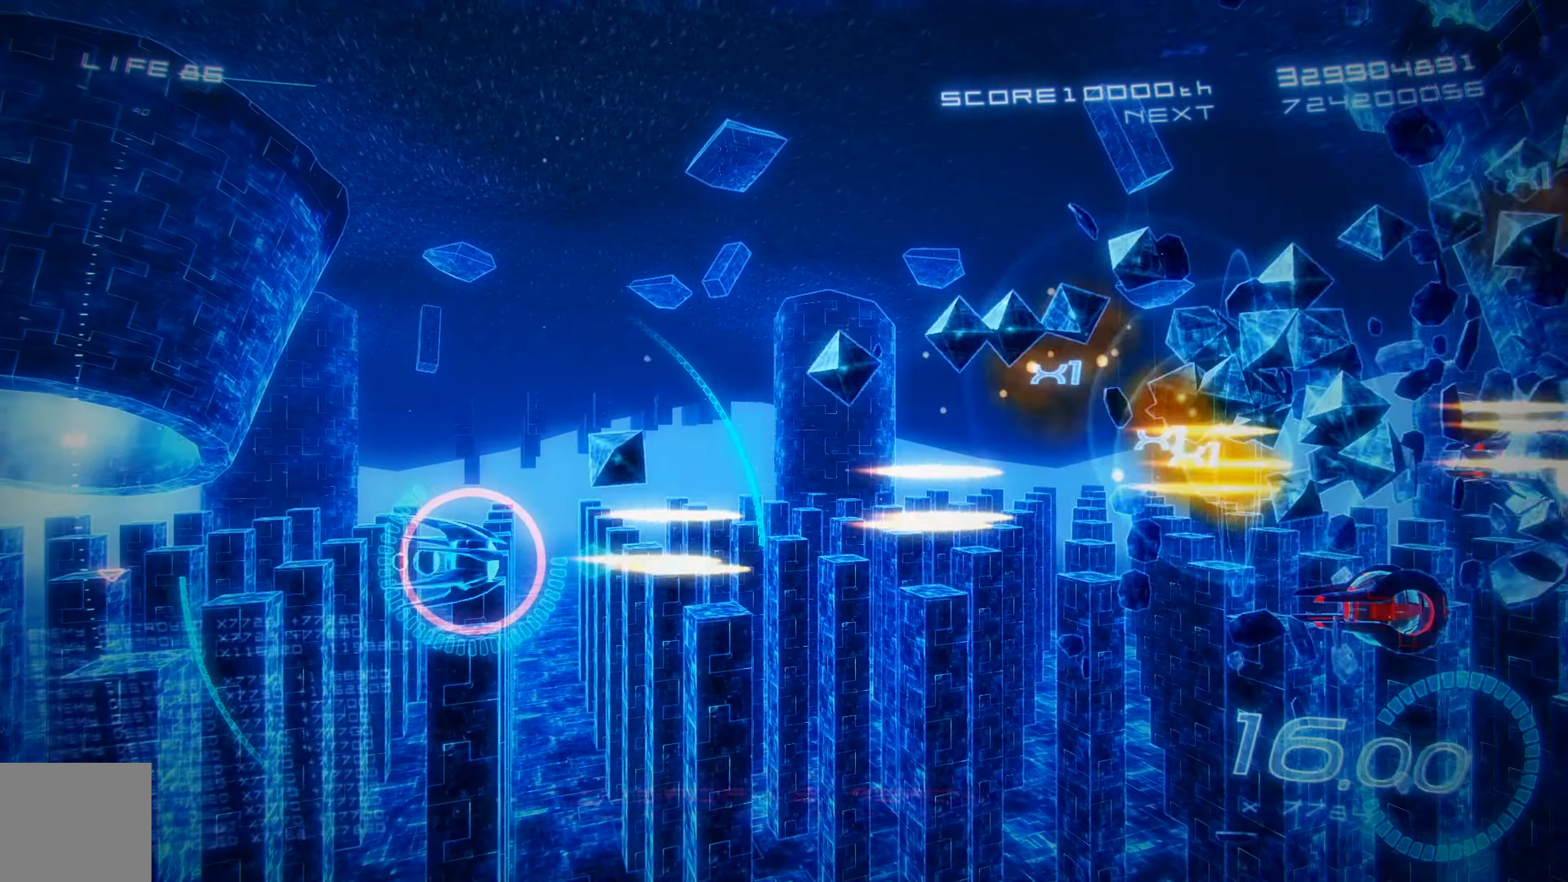
{"buttons": ["X"], "left_stick": "center", "events": [[33, "DPAD_DOWN", "down"], [183, "DPAD_DOWN", "up"], [350, "DPAD_UP", "down"], [500, "DPAD_UP", "up"]]}
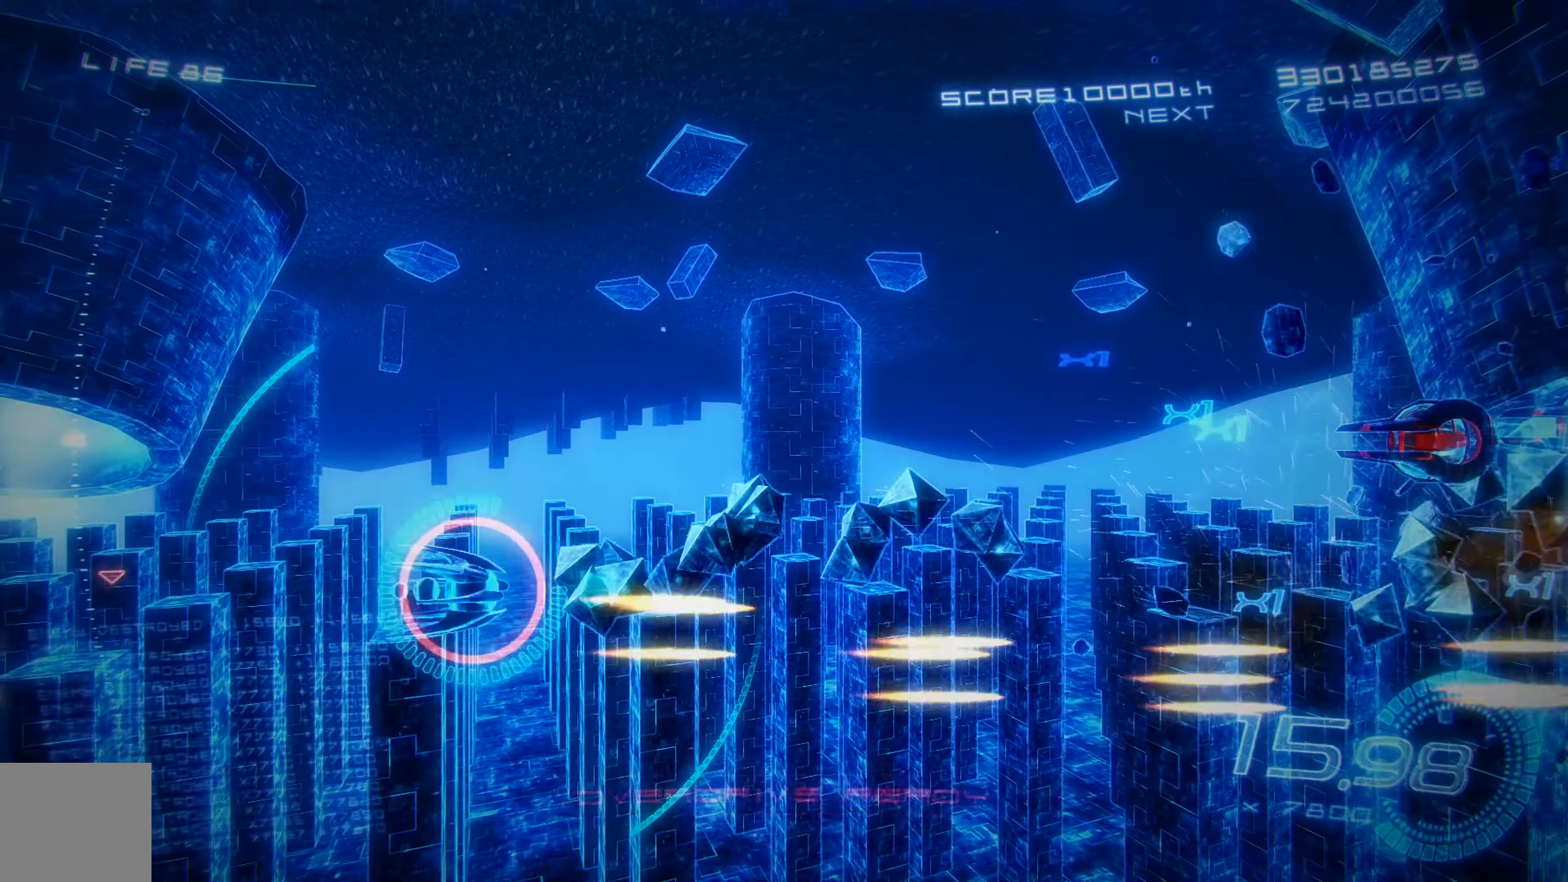
{"buttons": ["X", "DPAD_DOWN"], "left_stick": "center", "events": [[50, "DPAD_UP", "down"], [150, "DPAD_UP", "up"], [250, "DPAD_UP", "down"], [383, "DPAD_UP", "up"], [467, "DPAD_DOWN", "down"]]}
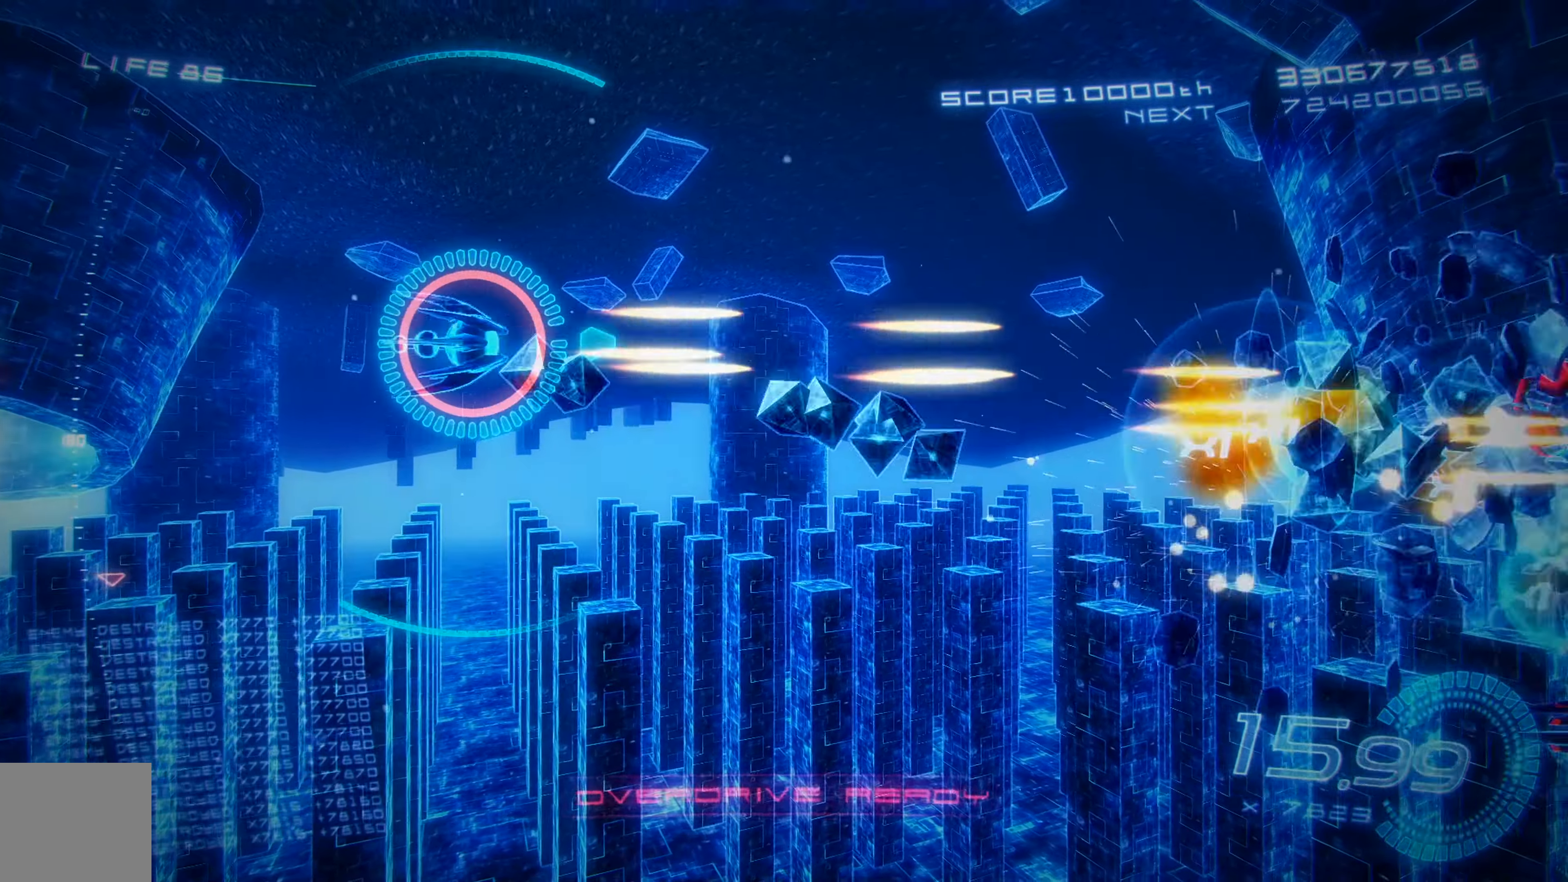
{"buttons": ["X", "R2"], "left_stick": "center", "events": [[167, "DPAD_DOWN", "up"], [250, "R2", "down"]]}
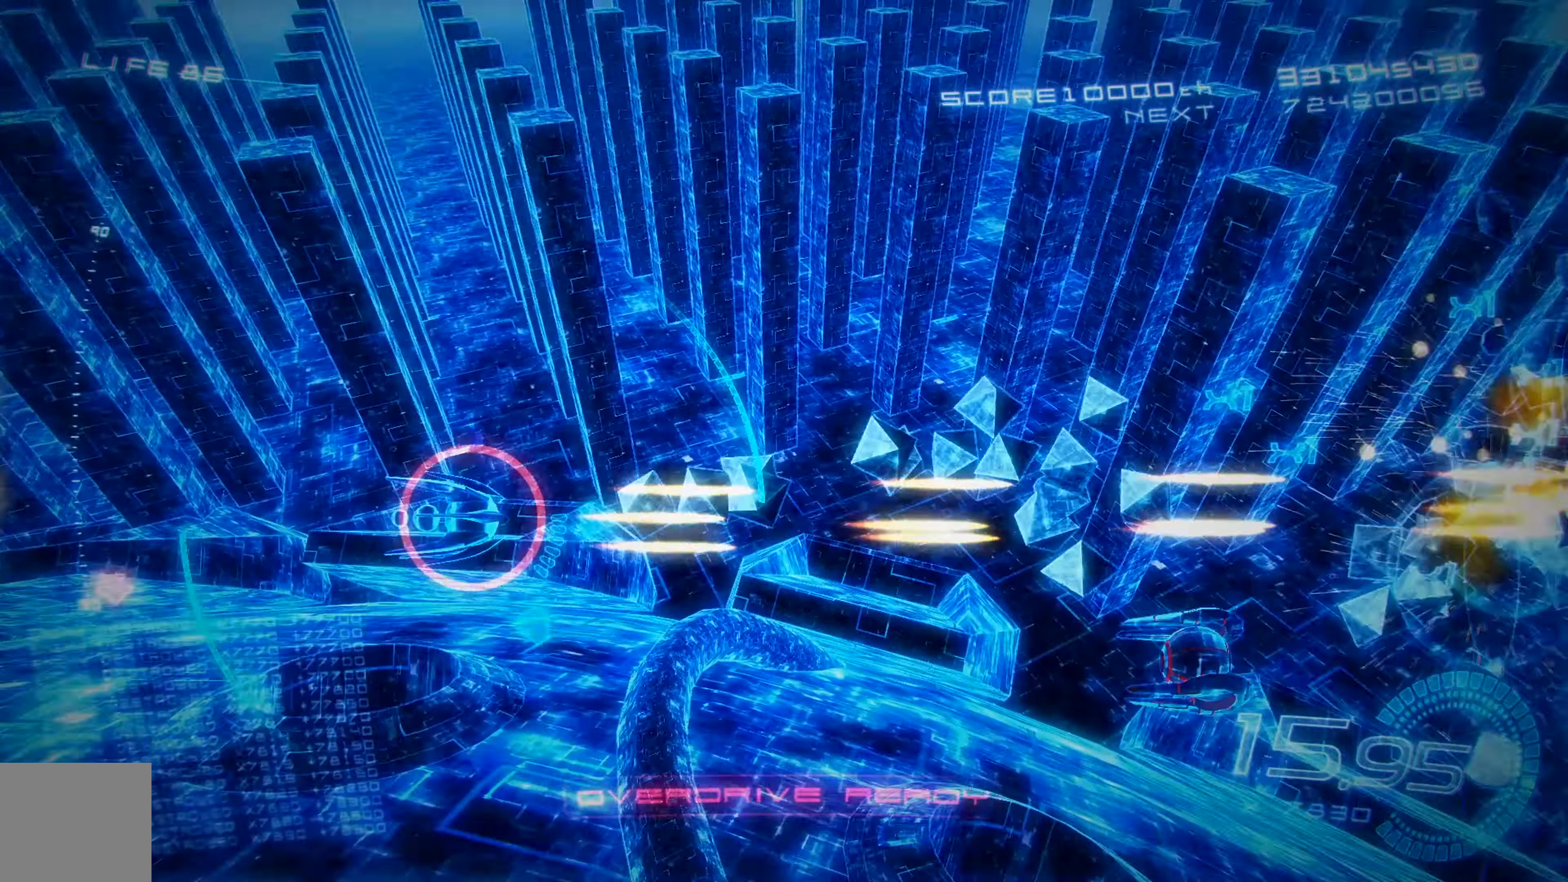
{"buttons": ["X", "DPAD_UP"], "left_stick": "center", "events": [[33, "R2", "up"], [117, "DPAD_DOWN", "down"], [333, "DPAD_DOWN", "up"], [483, "DPAD_UP", "down"]]}
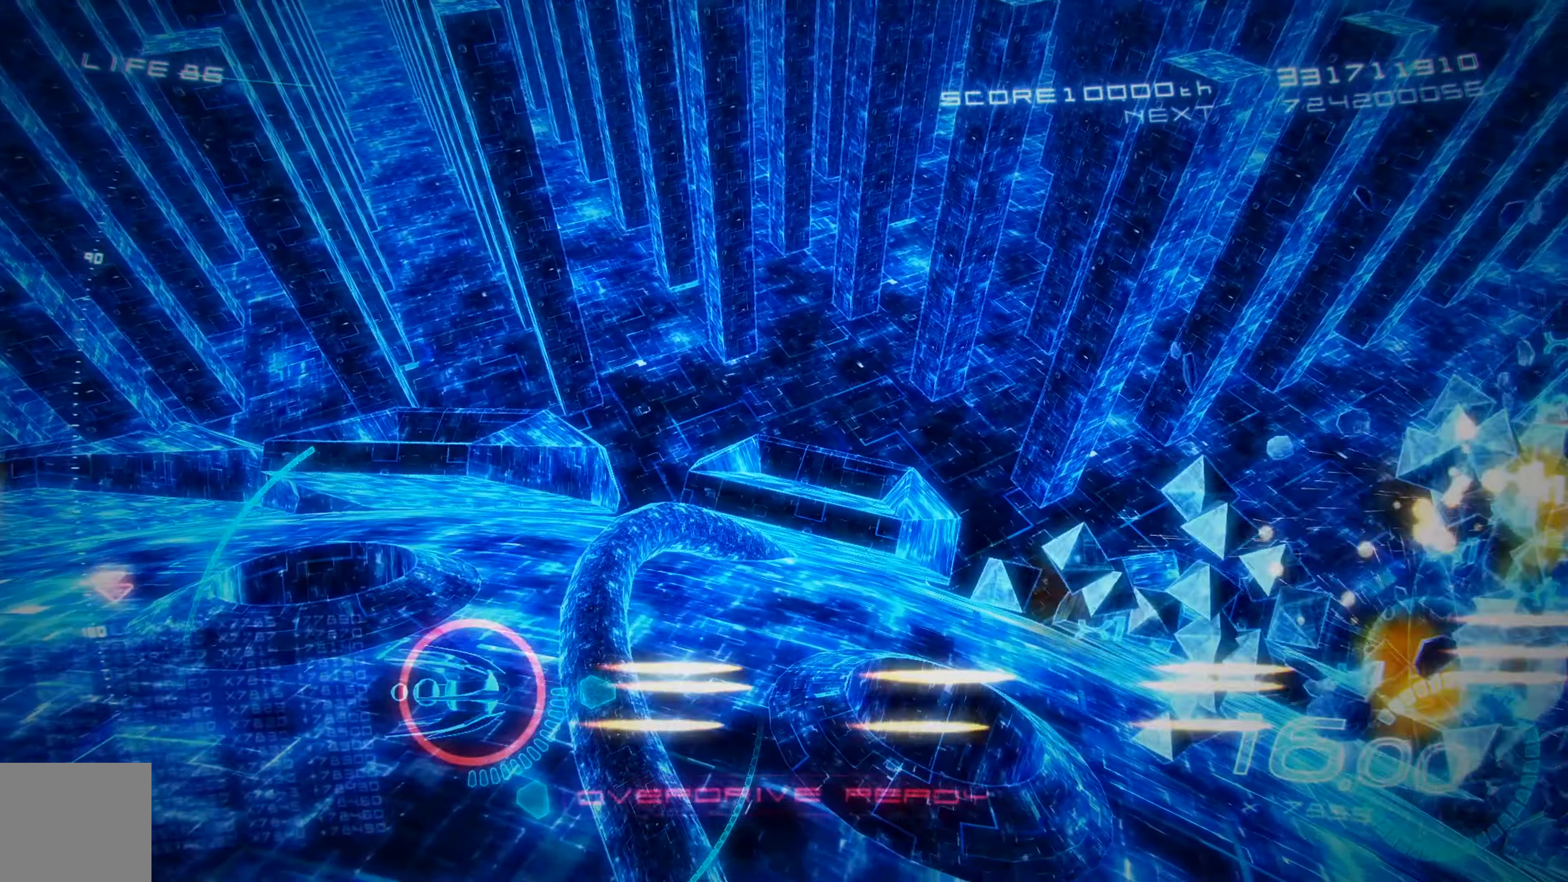
{"buttons": ["X"], "left_stick": "center", "events": [[150, "DPAD_UP", "up"], [200, "L2", "down"], [400, "L2", "up"]]}
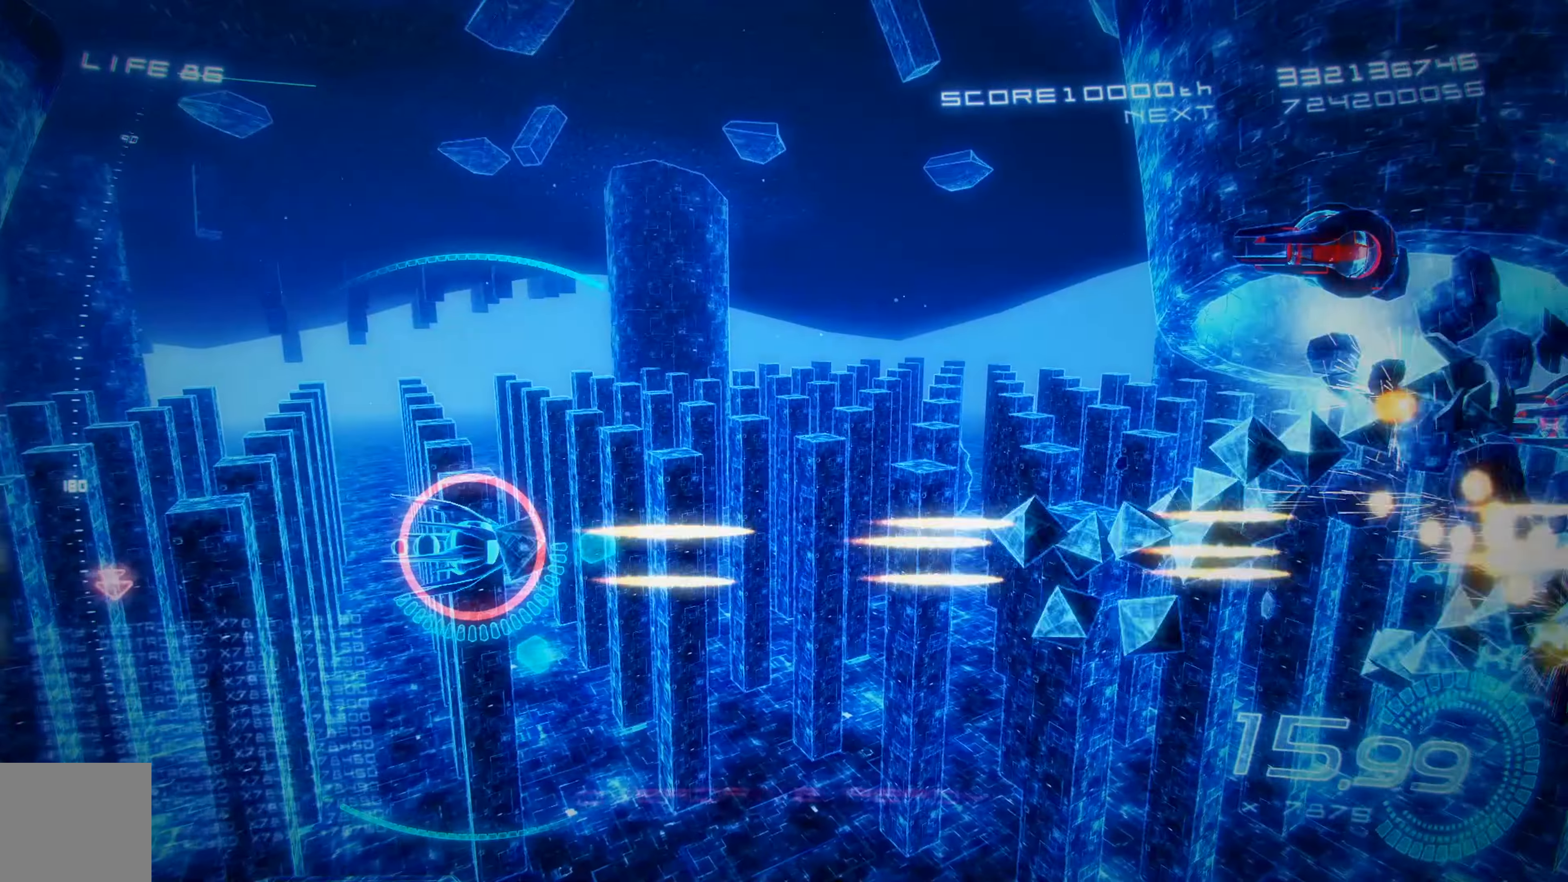
{"buttons": ["X", "DPAD_UP", "DPAD_LEFT"], "left_stick": "center", "events": [[200, "DPAD_UP", "down"], [400, "DPAD_LEFT", "down"]]}
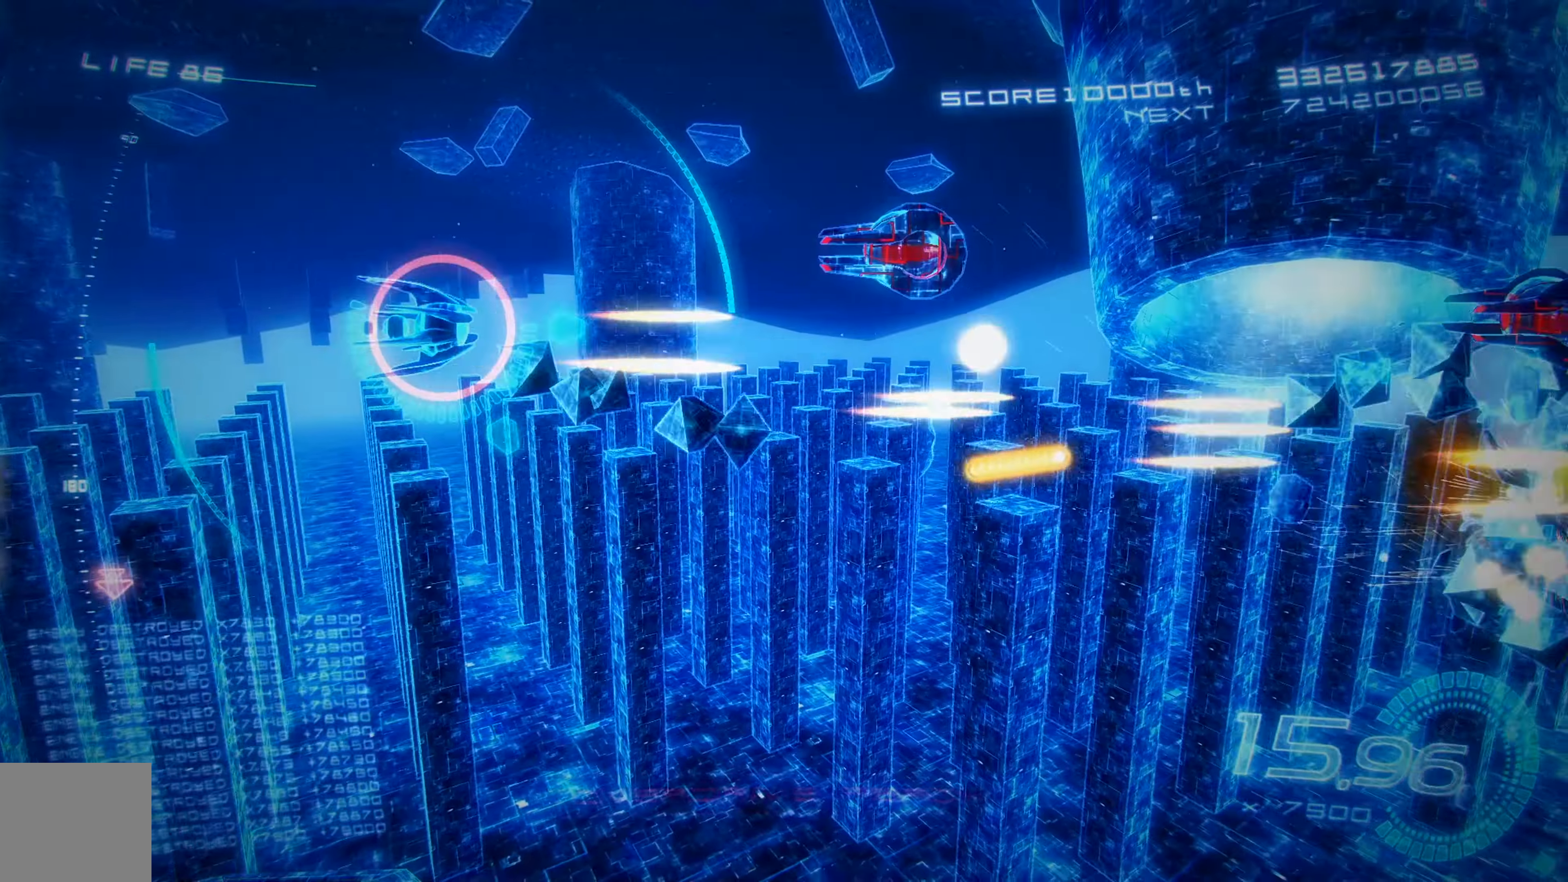
{"buttons": ["X", "DPAD_RIGHT"], "left_stick": "center", "events": [[67, "DPAD_LEFT", "up"], [67, "DPAD_UP", "up"], [383, "DPAD_DOWN", "down"], [383, "DPAD_RIGHT", "down"], [500, "DPAD_DOWN", "up"]]}
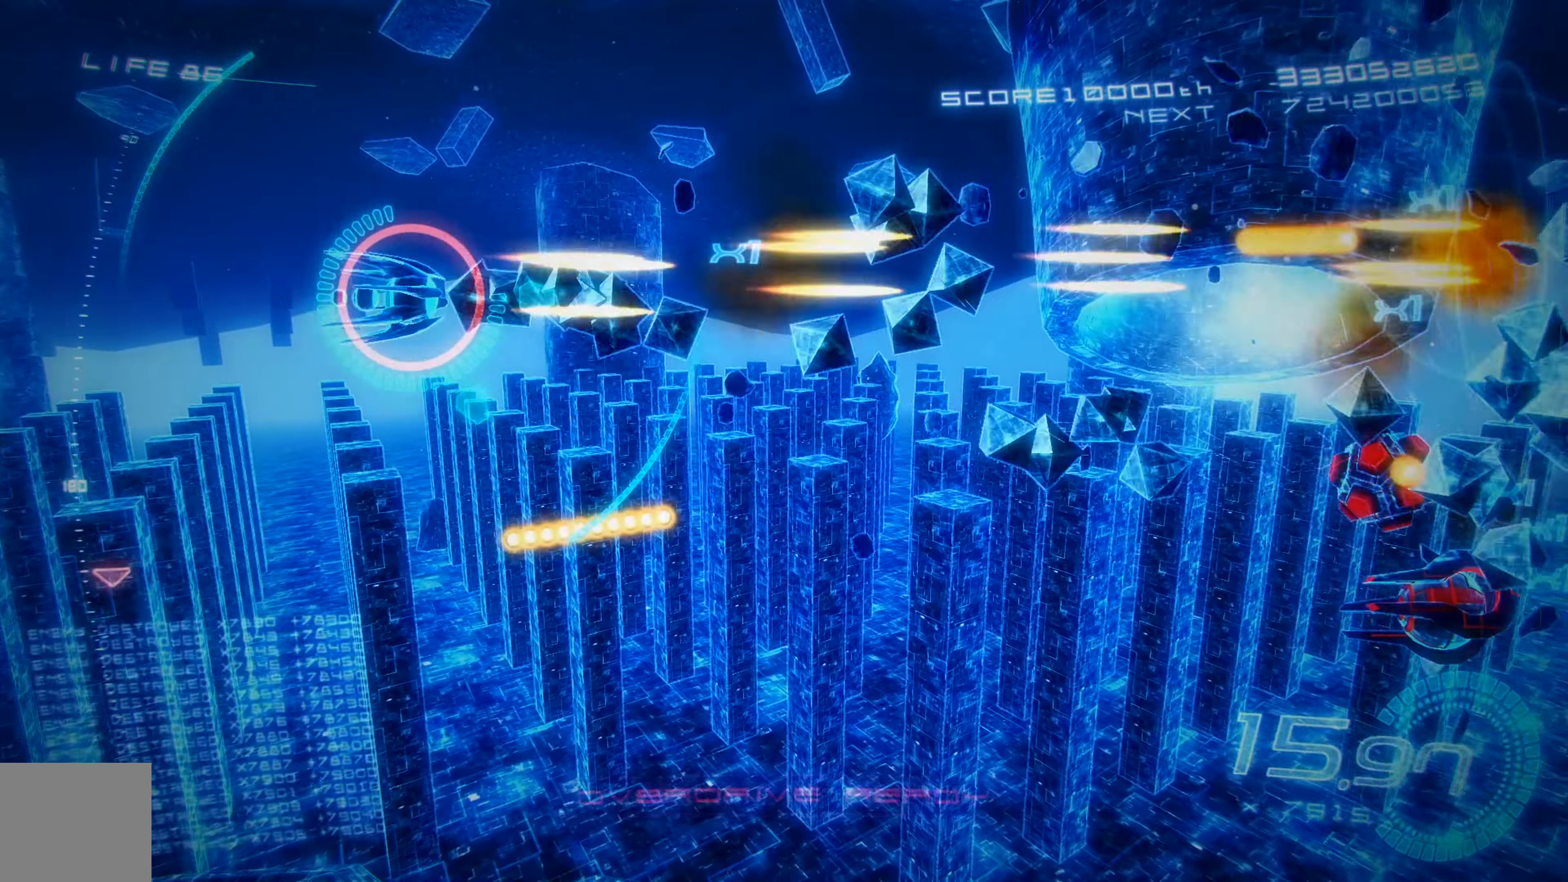
{"buttons": ["X", "DPAD_DOWN"], "left_stick": "center", "events": [[117, "DPAD_RIGHT", "up"], [283, "DPAD_DOWN", "down"]]}
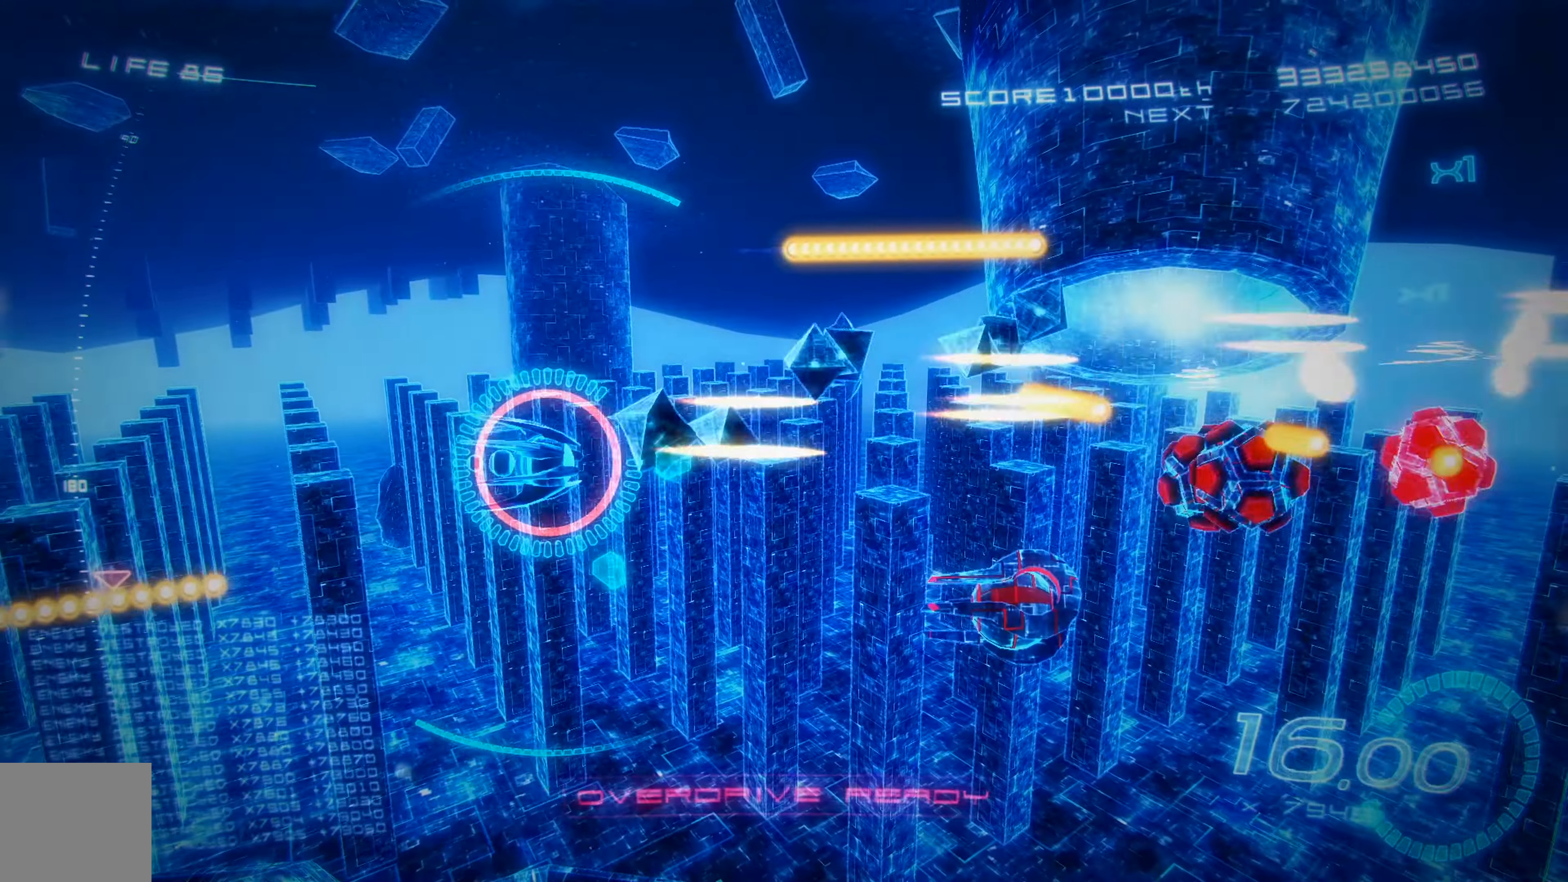
{"buttons": ["X", "DPAD_RIGHT"], "left_stick": "center", "events": [[117, "A", "down"], [183, "DPAD_DOWN", "up"], [200, "DPAD_LEFT", "down"], [233, "DPAD_UP", "down"], [283, "A", "up"], [367, "DPAD_LEFT", "up"], [367, "DPAD_UP", "up"], [467, "DPAD_RIGHT", "down"]]}
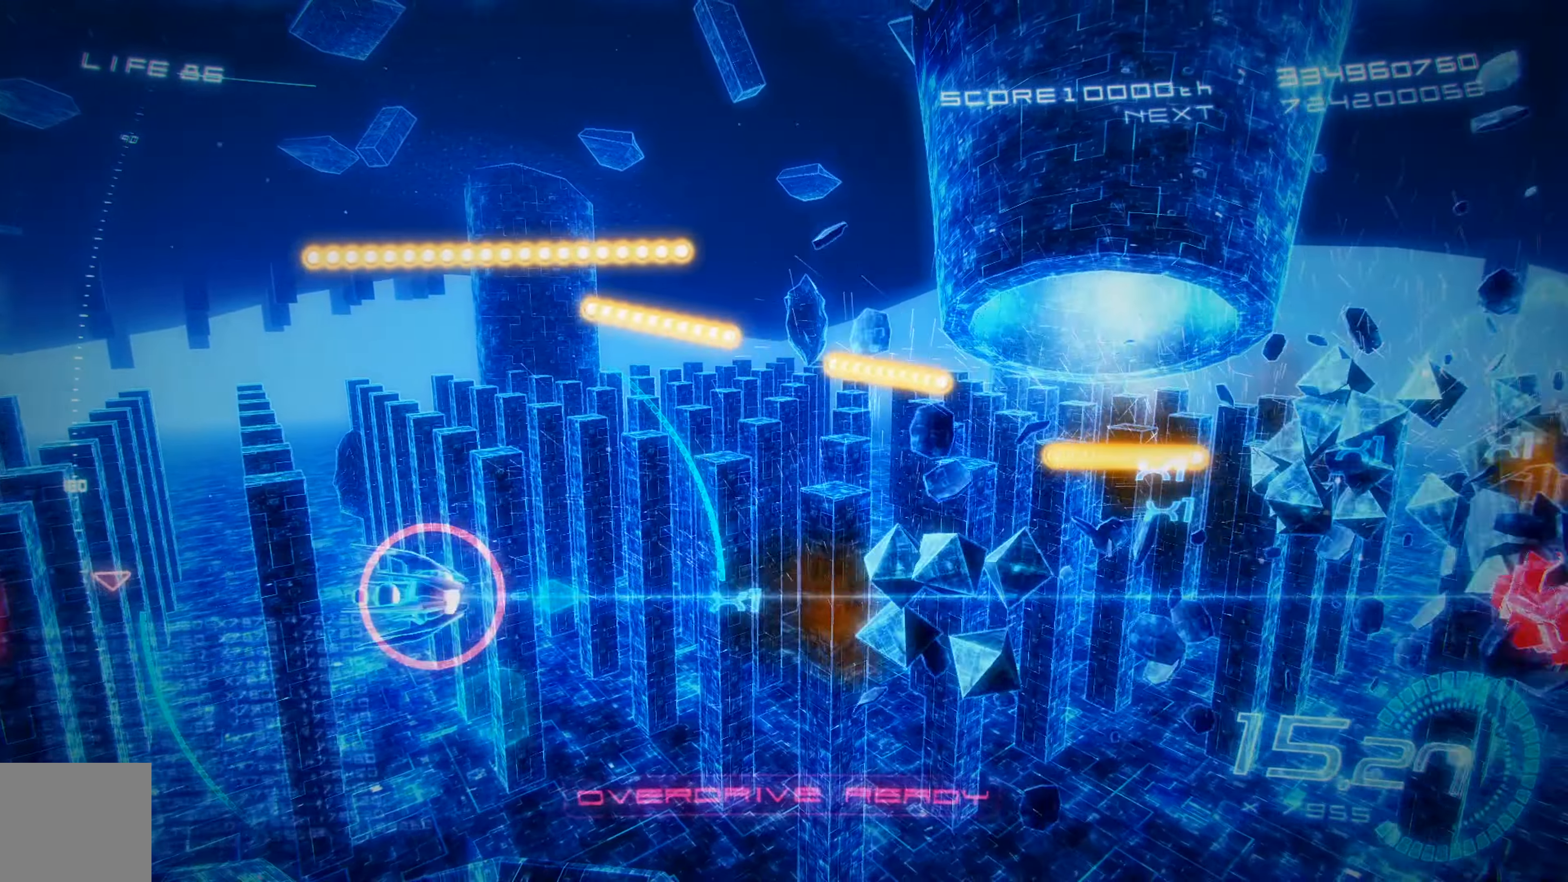
{"buttons": ["X", "DPAD_DOWN", "DPAD_RIGHT"], "left_stick": "center", "events": [[33, "DPAD_RIGHT", "up"], [83, "DPAD_UP", "down"], [183, "DPAD_UP", "up"], [250, "DPAD_DOWN", "down"], [500, "DPAD_RIGHT", "down"]]}
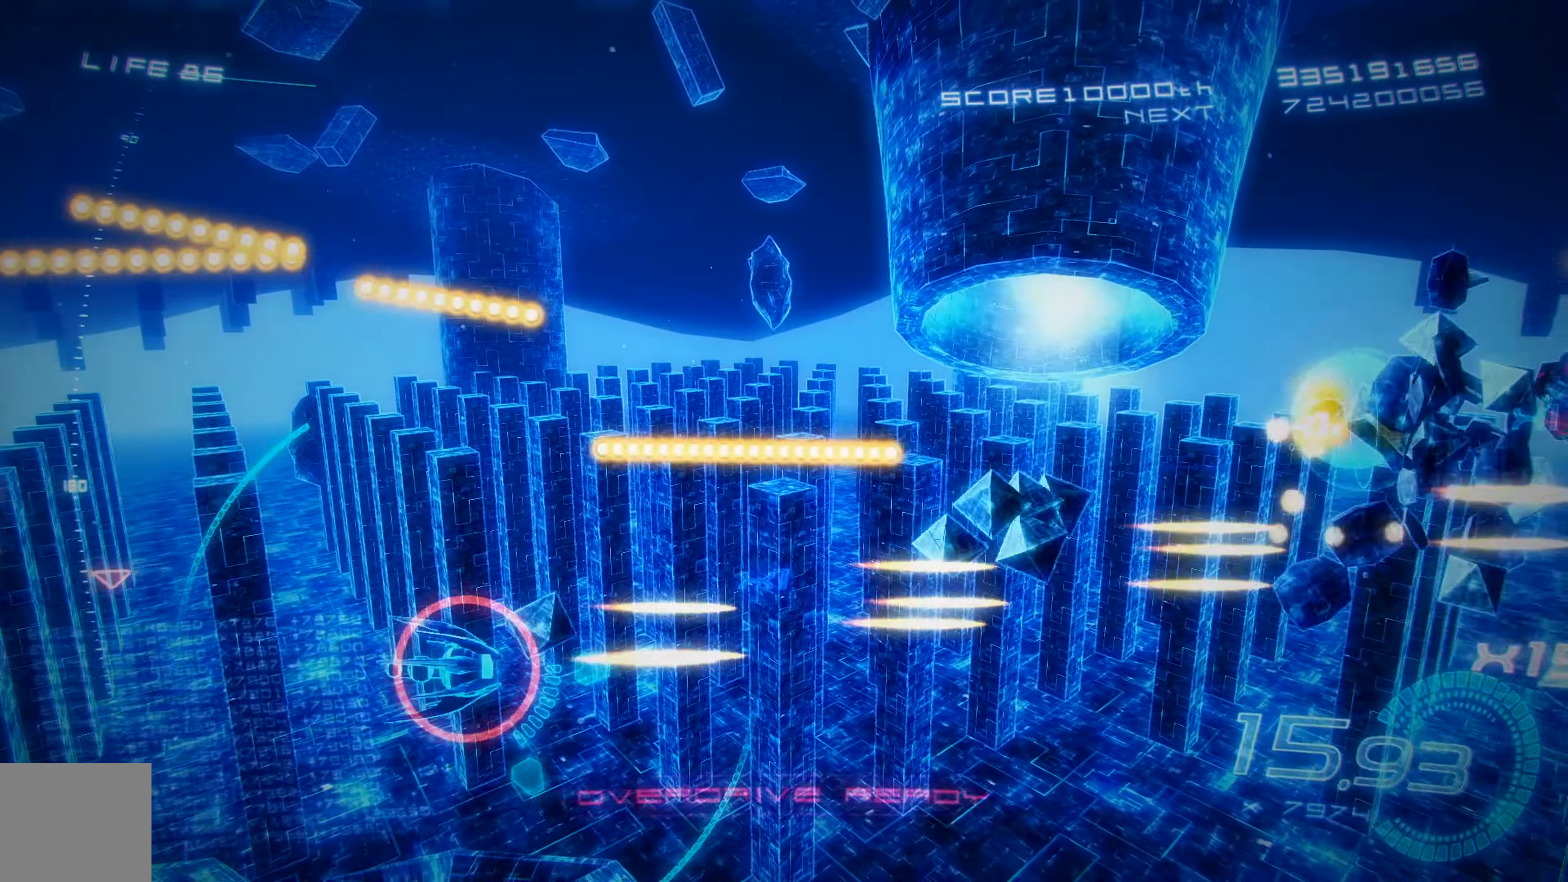
{"buttons": ["X", "DPAD_UP", "DPAD_LEFT"], "left_stick": "center", "events": [[50, "DPAD_DOWN", "up"], [183, "DPAD_UP", "down"], [283, "DPAD_RIGHT", "up"], [434, "DPAD_LEFT", "down"]]}
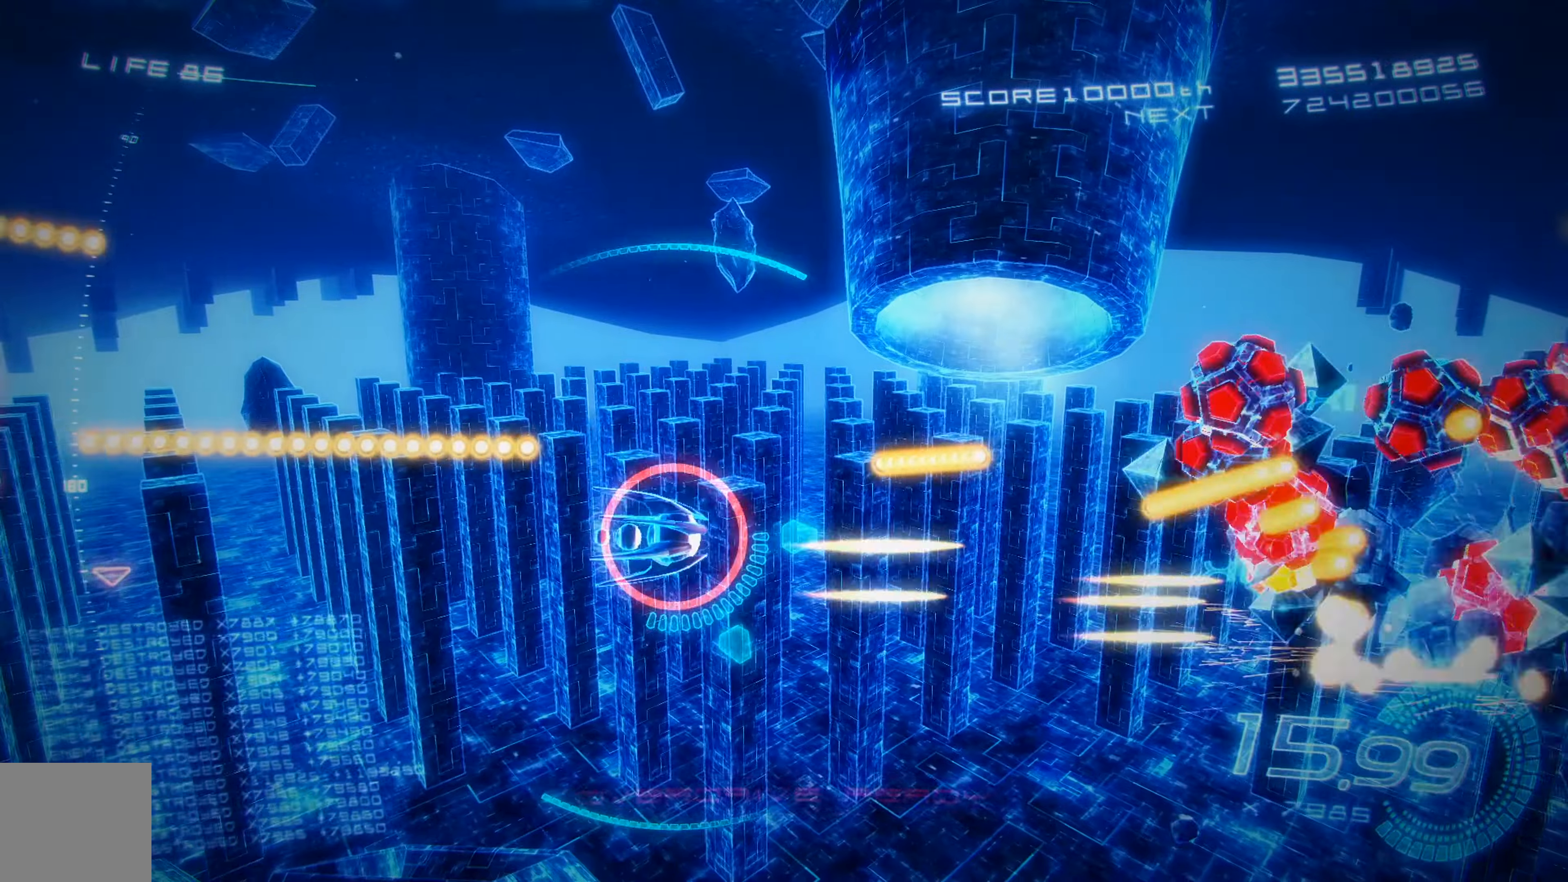
{"buttons": ["X", "DPAD_DOWN", "DPAD_LEFT"], "left_stick": "center", "events": [[50, "R2", "down"], [450, "DPAD_UP", "up"], [450, "R2", "up"], [500, "DPAD_DOWN", "down"]]}
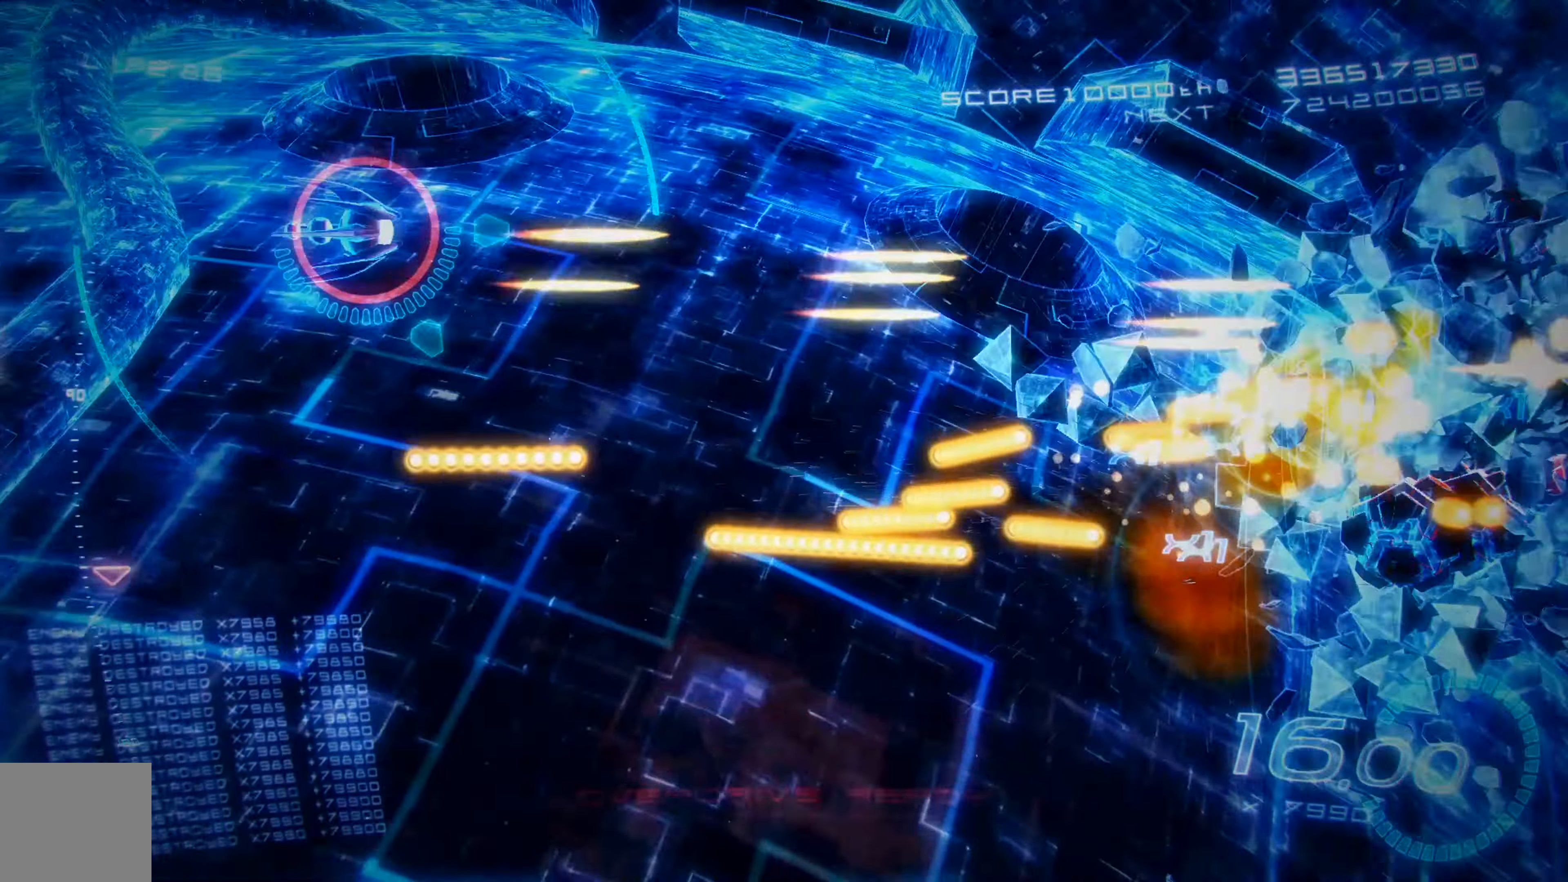
{"buttons": ["A", "X", "DPAD_UP"], "left_stick": "center", "events": [[84, "DPAD_LEFT", "up"], [150, "DPAD_DOWN", "up"], [200, "DPAD_DOWN", "down"], [284, "A", "down"], [317, "DPAD_DOWN", "up"], [350, "DPAD_UP", "down"], [417, "DPAD_LEFT", "down"], [450, "DPAD_LEFT", "up"]]}
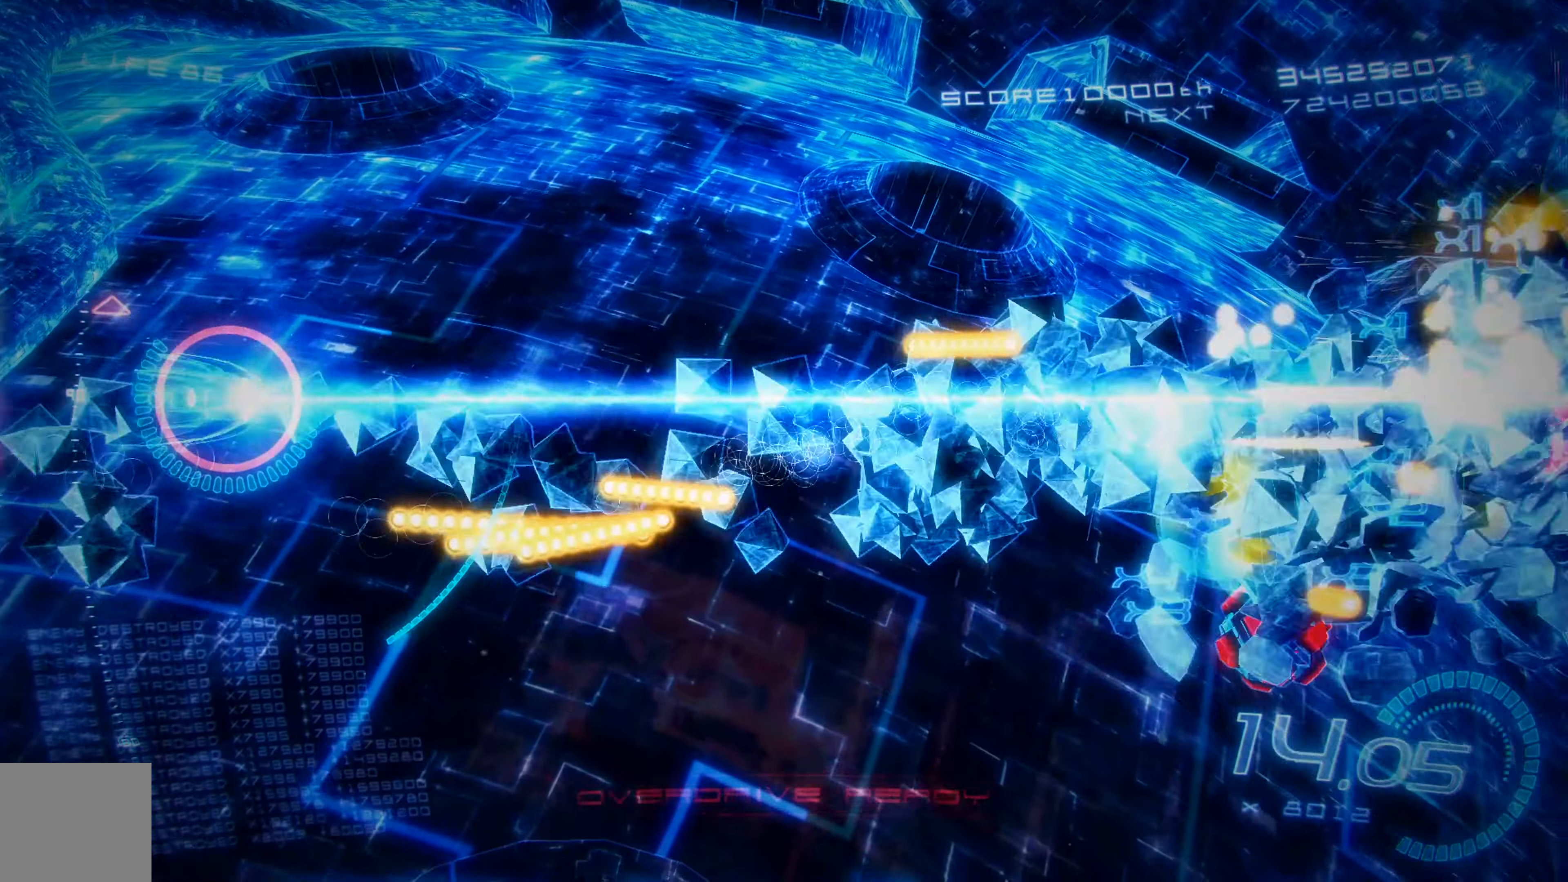
{"buttons": ["X", "DPAD_RIGHT"], "left_stick": "center", "events": [[50, "A", "up"], [334, "DPAD_RIGHT", "down"], [384, "DPAD_UP", "up"]]}
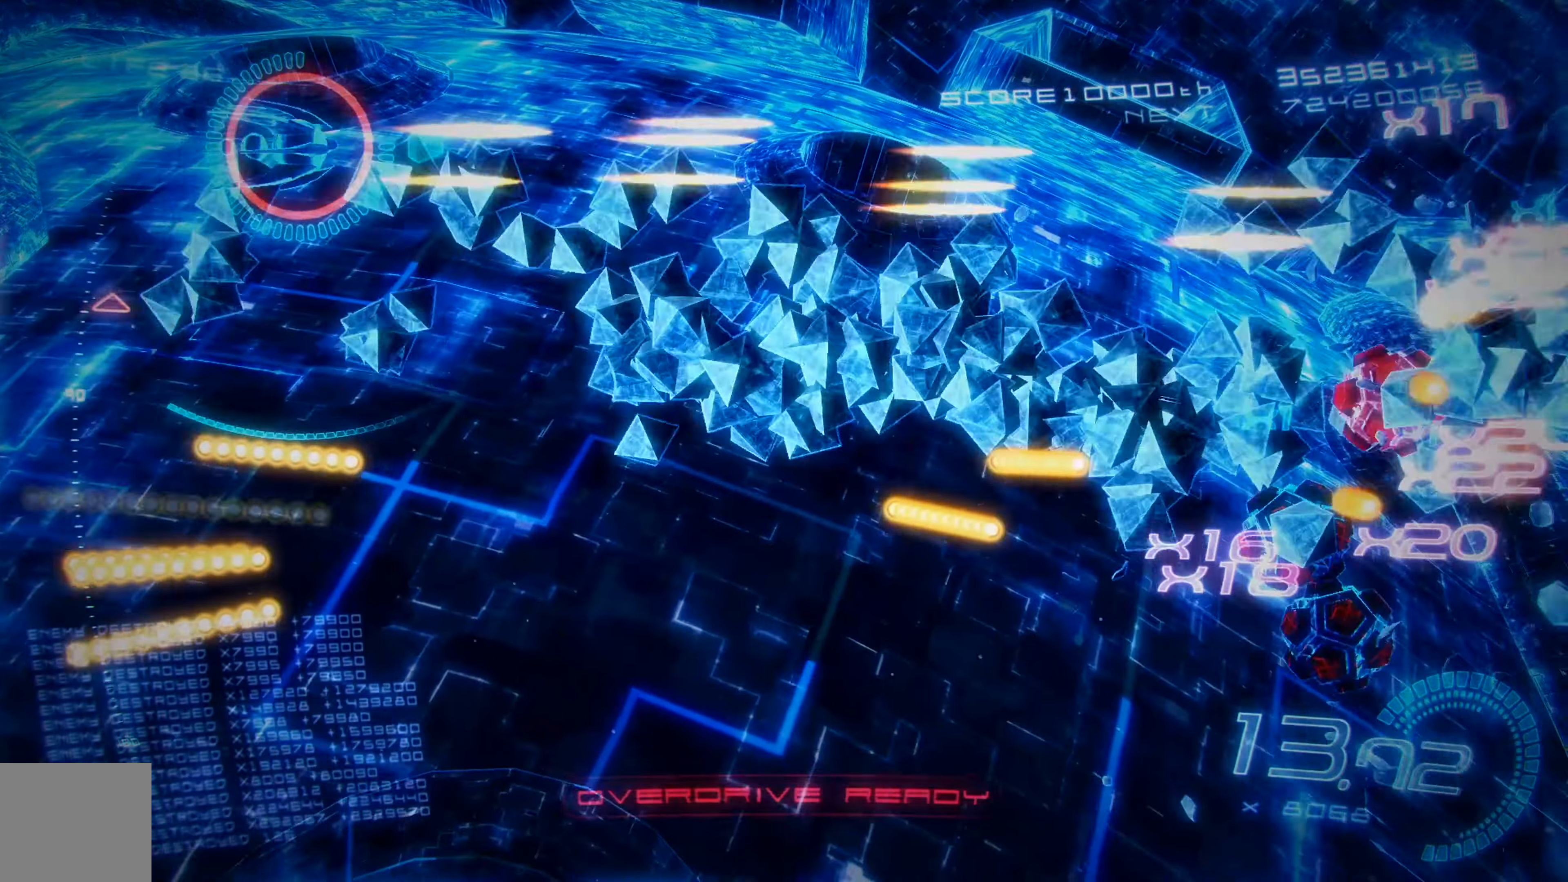
{"buttons": ["X", "DPAD_DOWN"], "left_stick": "center", "events": [[84, "DPAD_DOWN", "down"], [184, "DPAD_RIGHT", "up"], [350, "A", "down"], [500, "A", "up"]]}
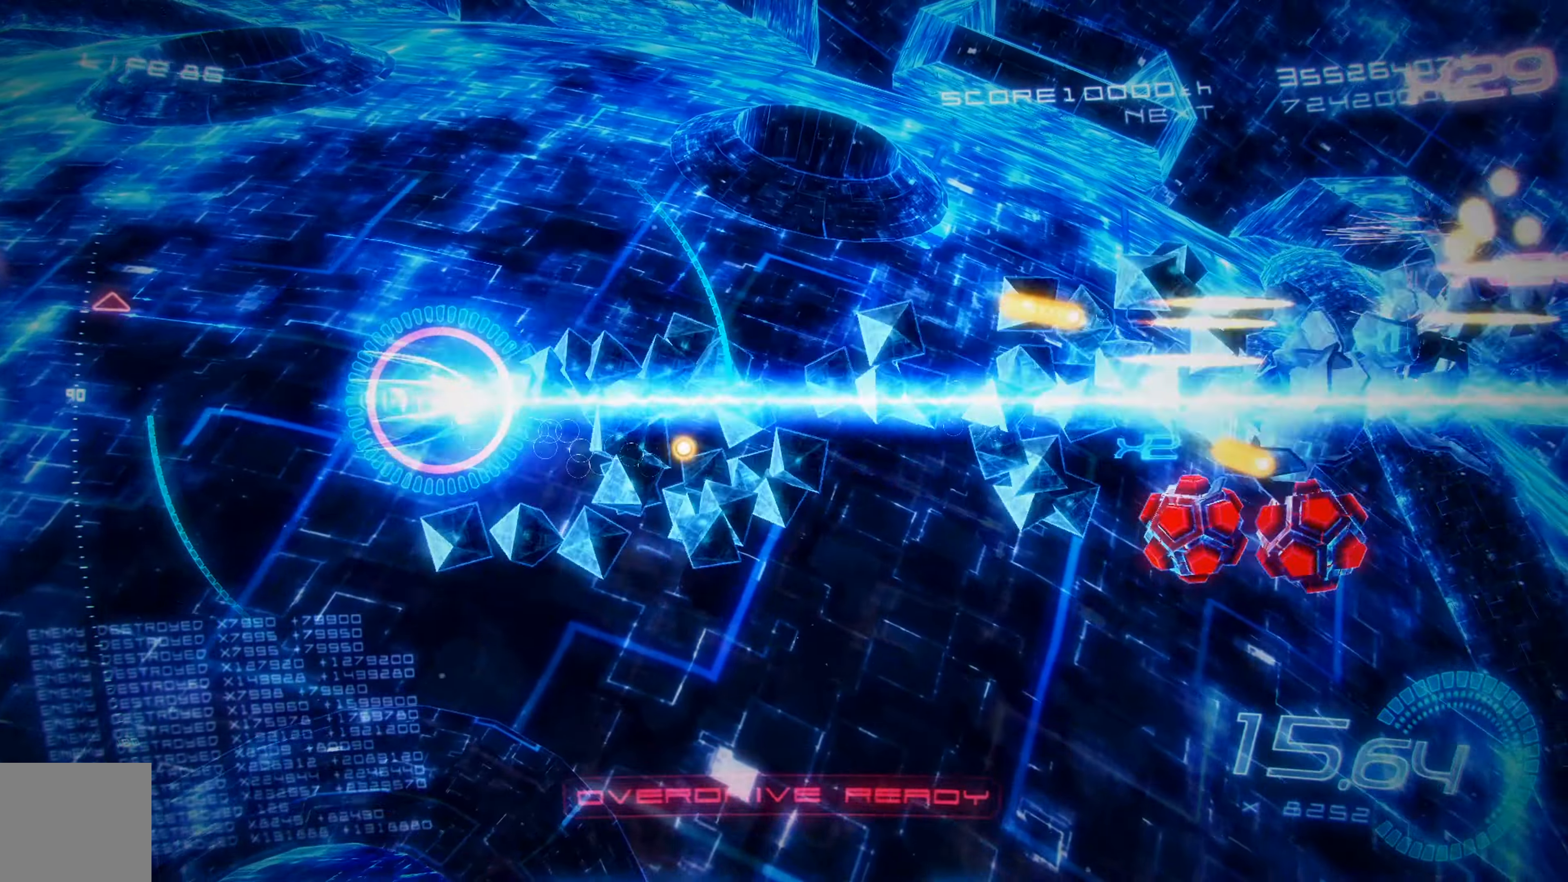
{"buttons": ["X", "DPAD_UP"], "left_stick": "center", "events": [[67, "DPAD_DOWN", "up"], [84, "DPAD_UP", "down"], [184, "DPAD_UP", "up"], [200, "DPAD_DOWN", "down"], [450, "DPAD_DOWN", "up"], [484, "DPAD_UP", "down"]]}
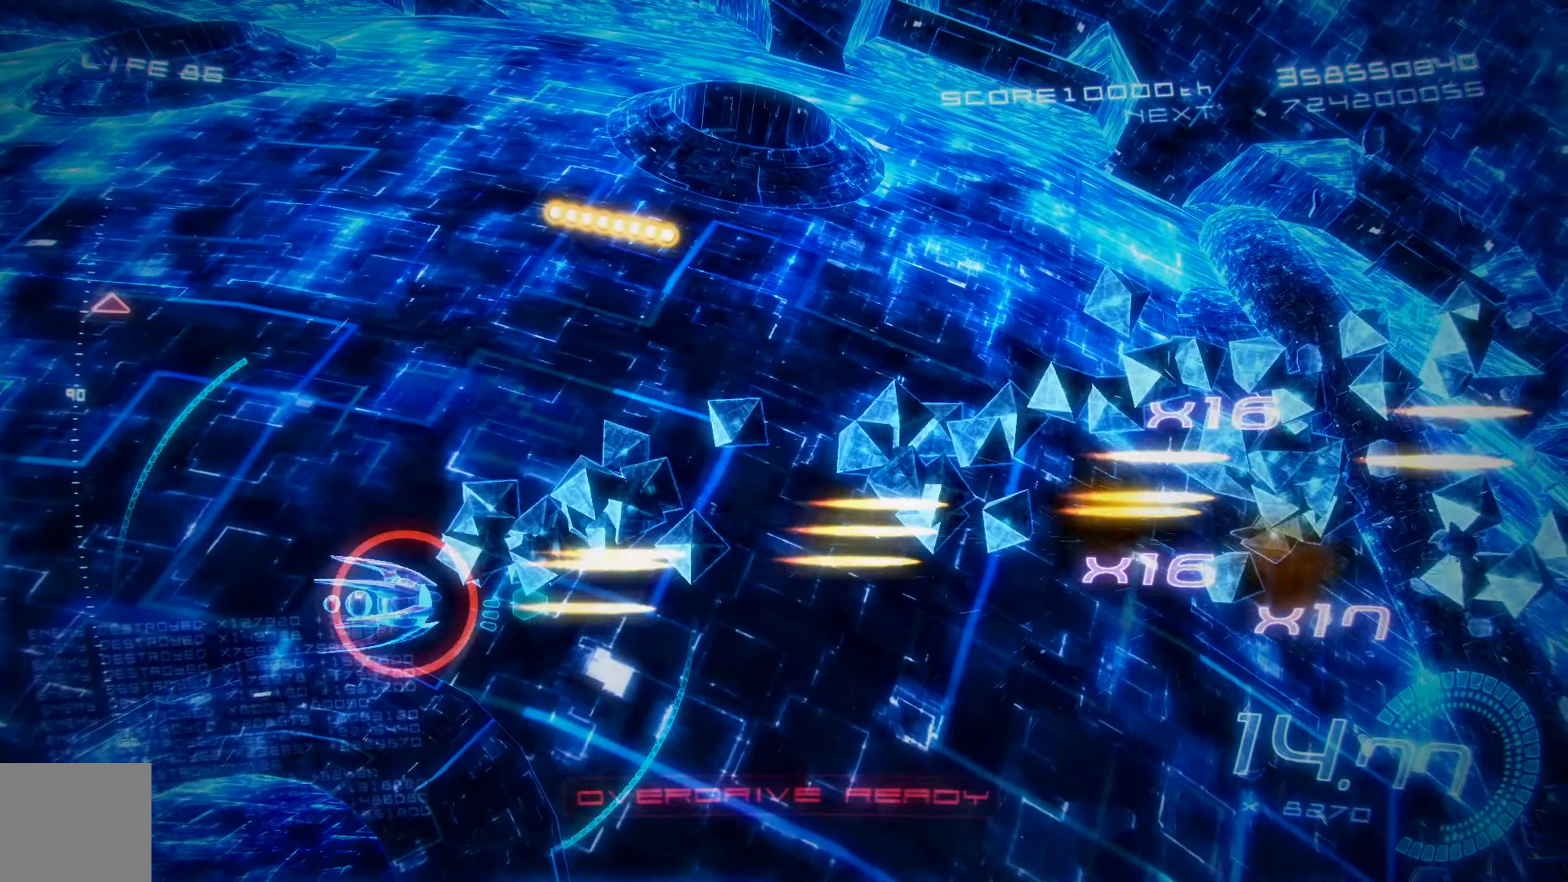
{"buttons": ["X", "L2"], "left_stick": "center", "events": [[317, "DPAD_UP", "up"], [317, "L2", "down"]]}
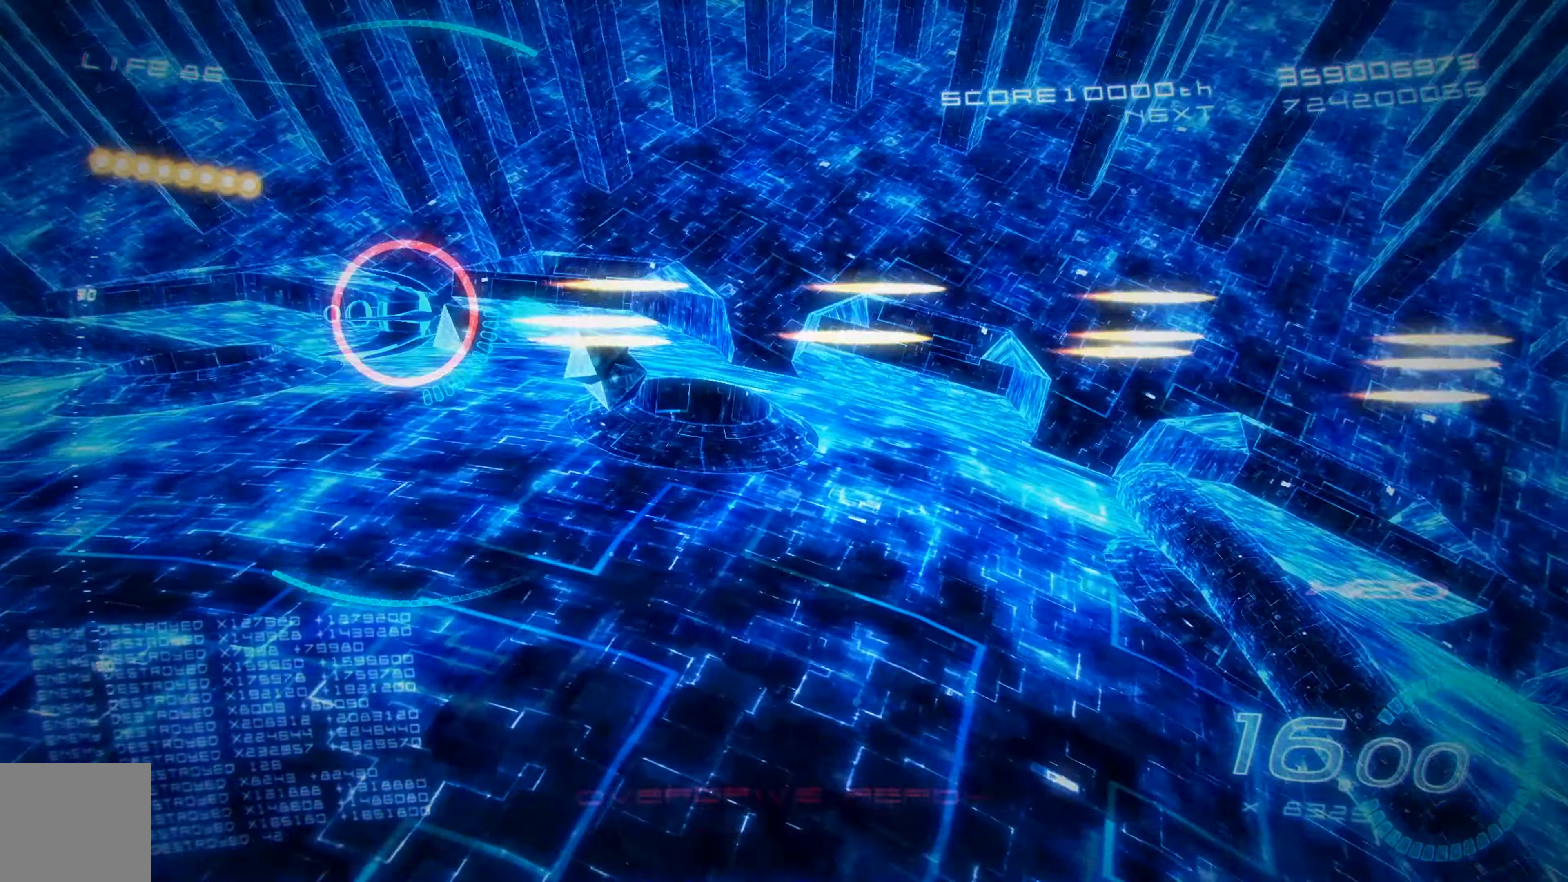
{"buttons": ["X", "L2"], "left_stick": "center", "events": []}
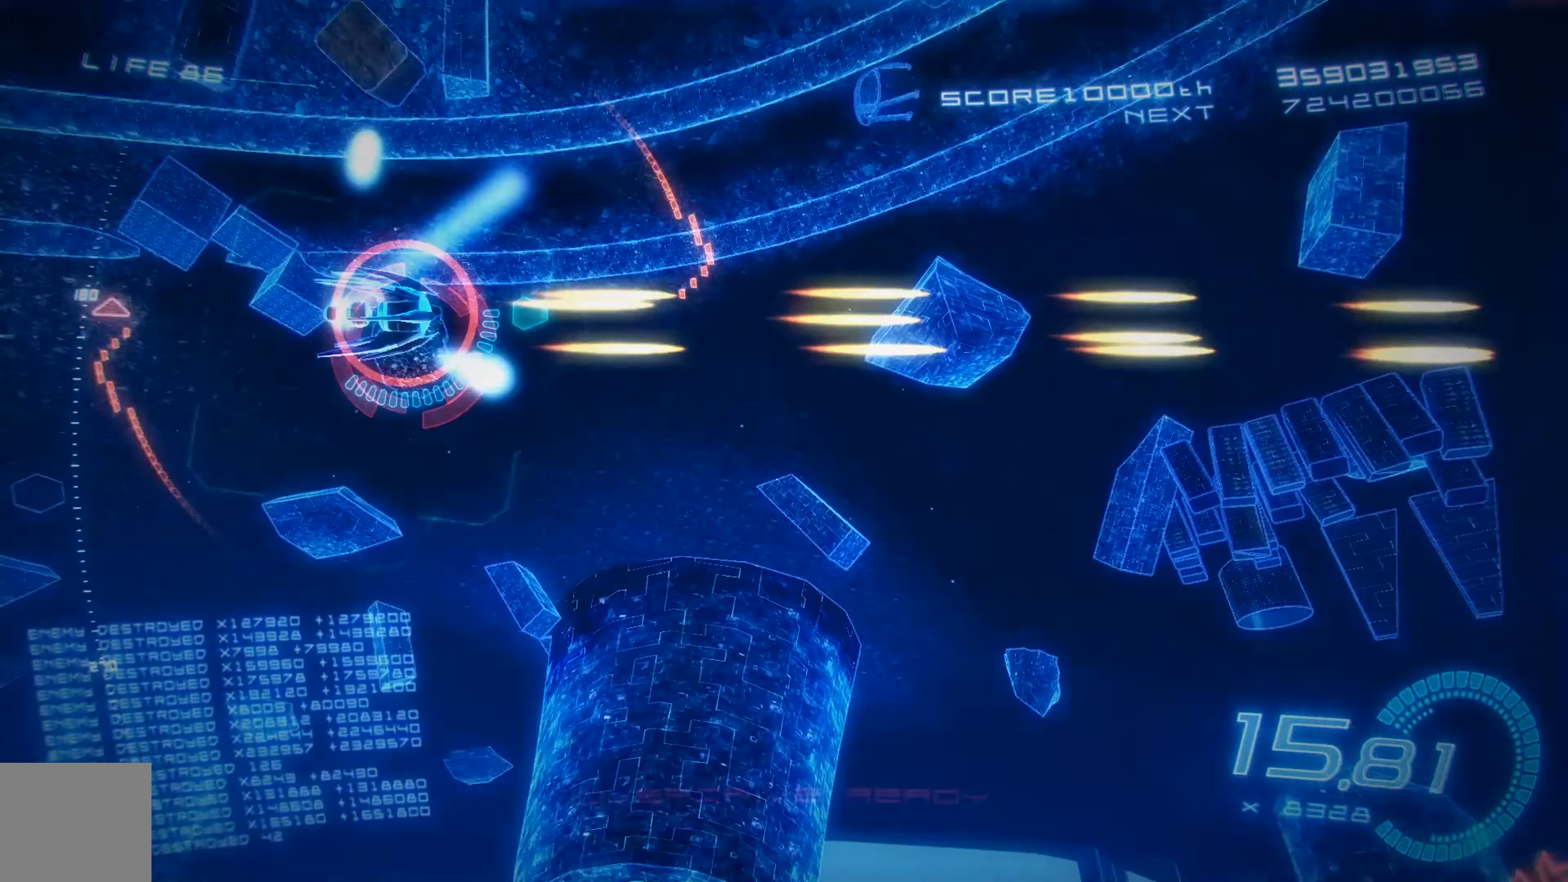
{"buttons": ["X"], "left_stick": "center", "events": [[267, "DPAD_DOWN", "down"], [267, "L2", "up"], [484, "DPAD_DOWN", "up"]]}
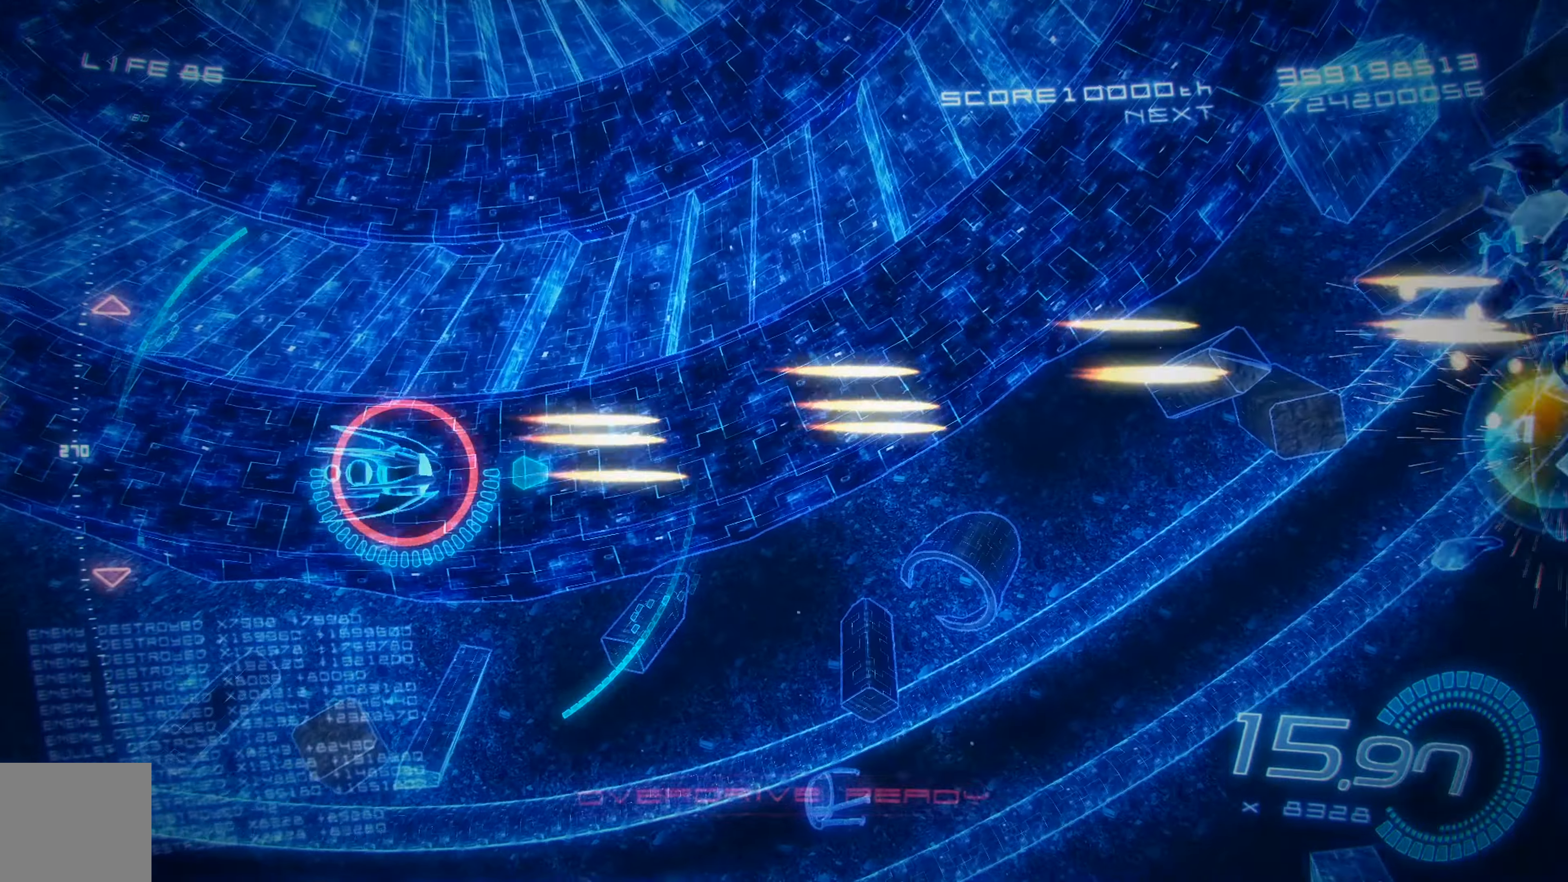
{"buttons": ["X", "L2"], "left_stick": "center", "events": [[134, "DPAD_UP", "down"], [234, "L2", "down"], [334, "DPAD_UP", "up"]]}
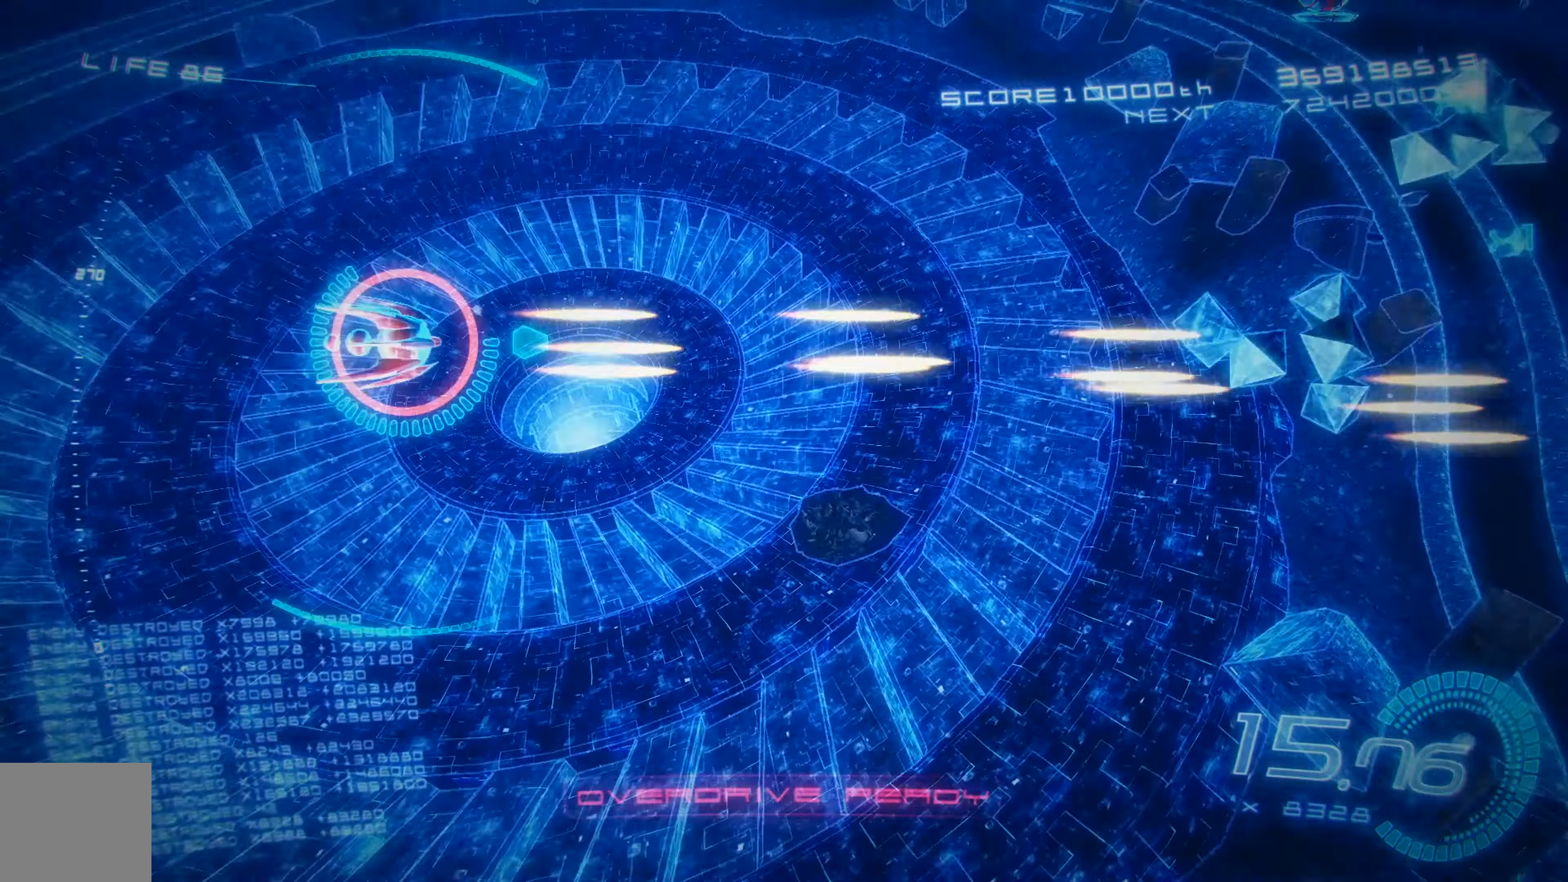
{"buttons": ["X"], "left_stick": "center", "events": [[34, "L2", "up"]]}
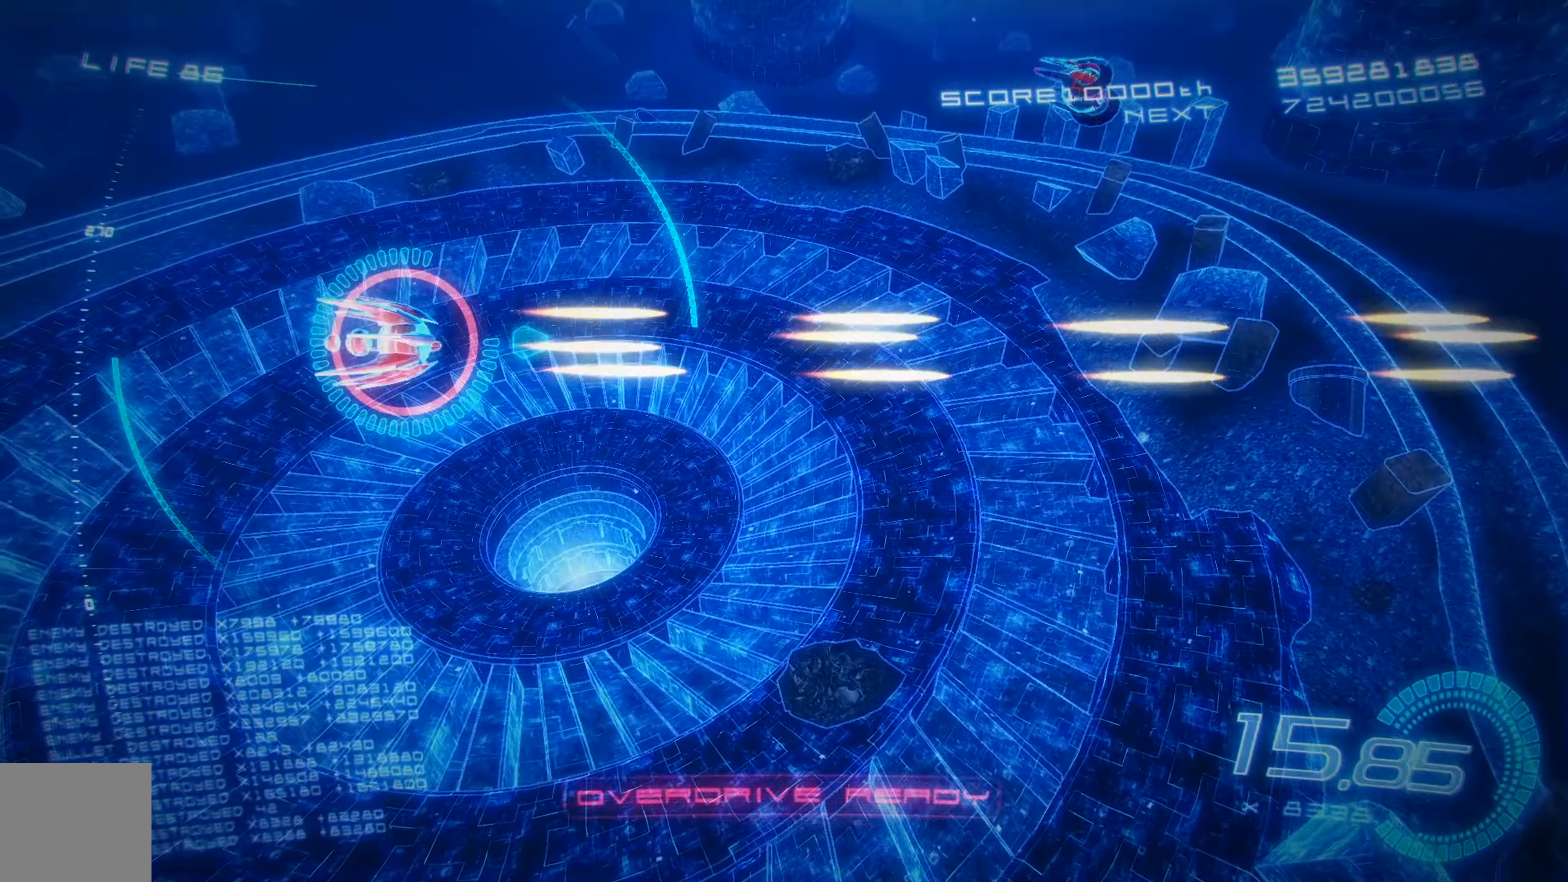
{"buttons": ["X", "DPAD_LEFT"], "left_stick": "center", "events": [[50, "DPAD_RIGHT", "down"], [133, "DPAD_UP", "down"], [183, "DPAD_RIGHT", "up"], [283, "L2", "down"], [383, "DPAD_UP", "up"], [416, "L2", "up"], [466, "DPAD_LEFT", "down"]]}
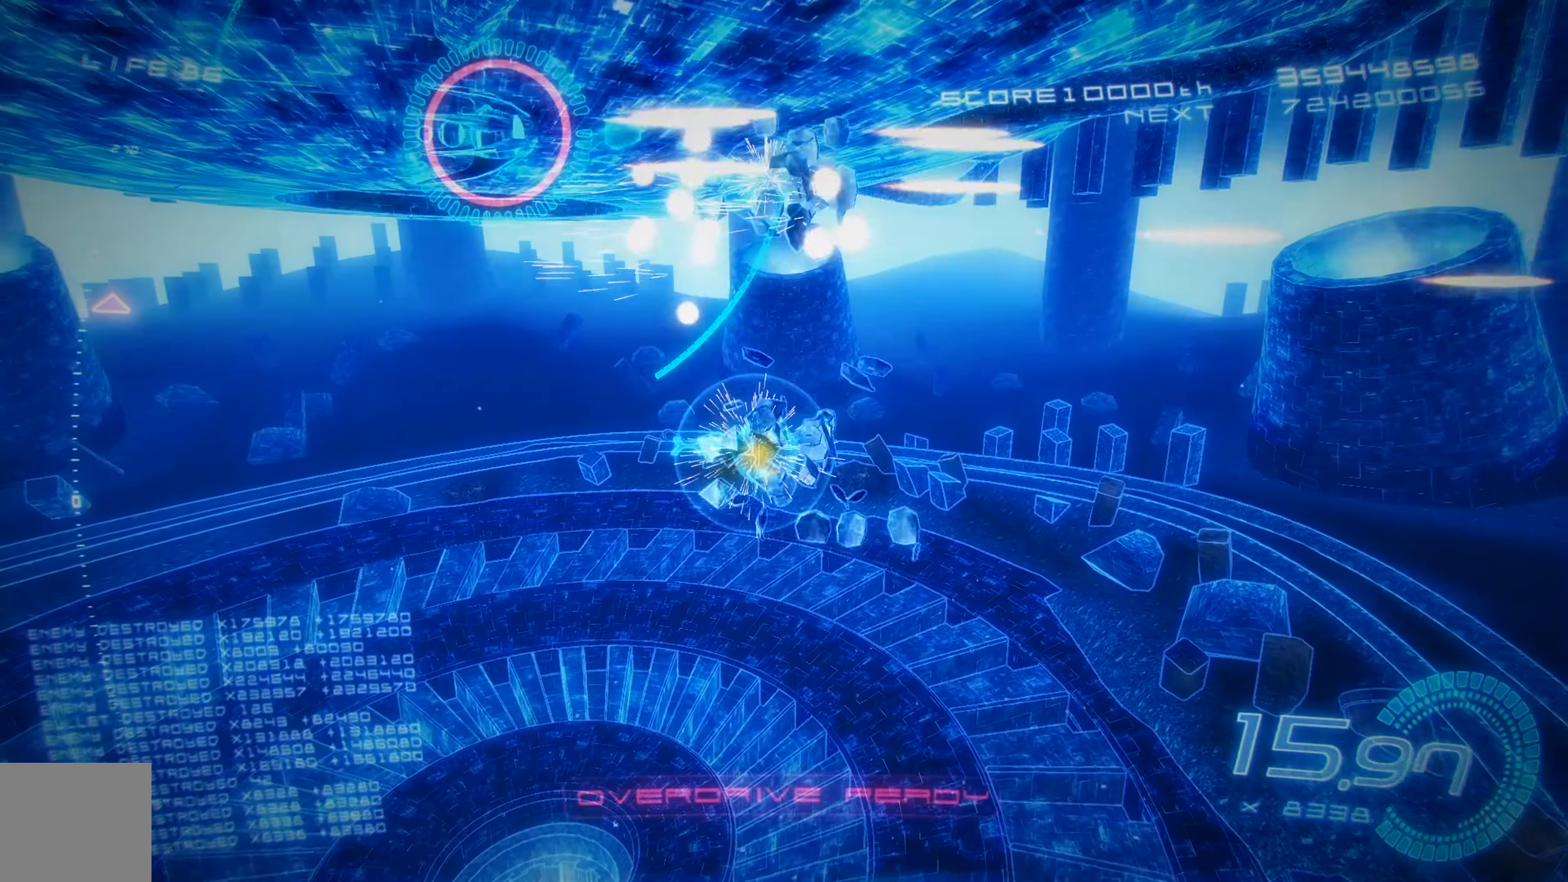
{"buttons": ["X", "DPAD_DOWN"], "left_stick": "center", "events": [[250, "DPAD_DOWN", "down"], [316, "DPAD_LEFT", "up"]]}
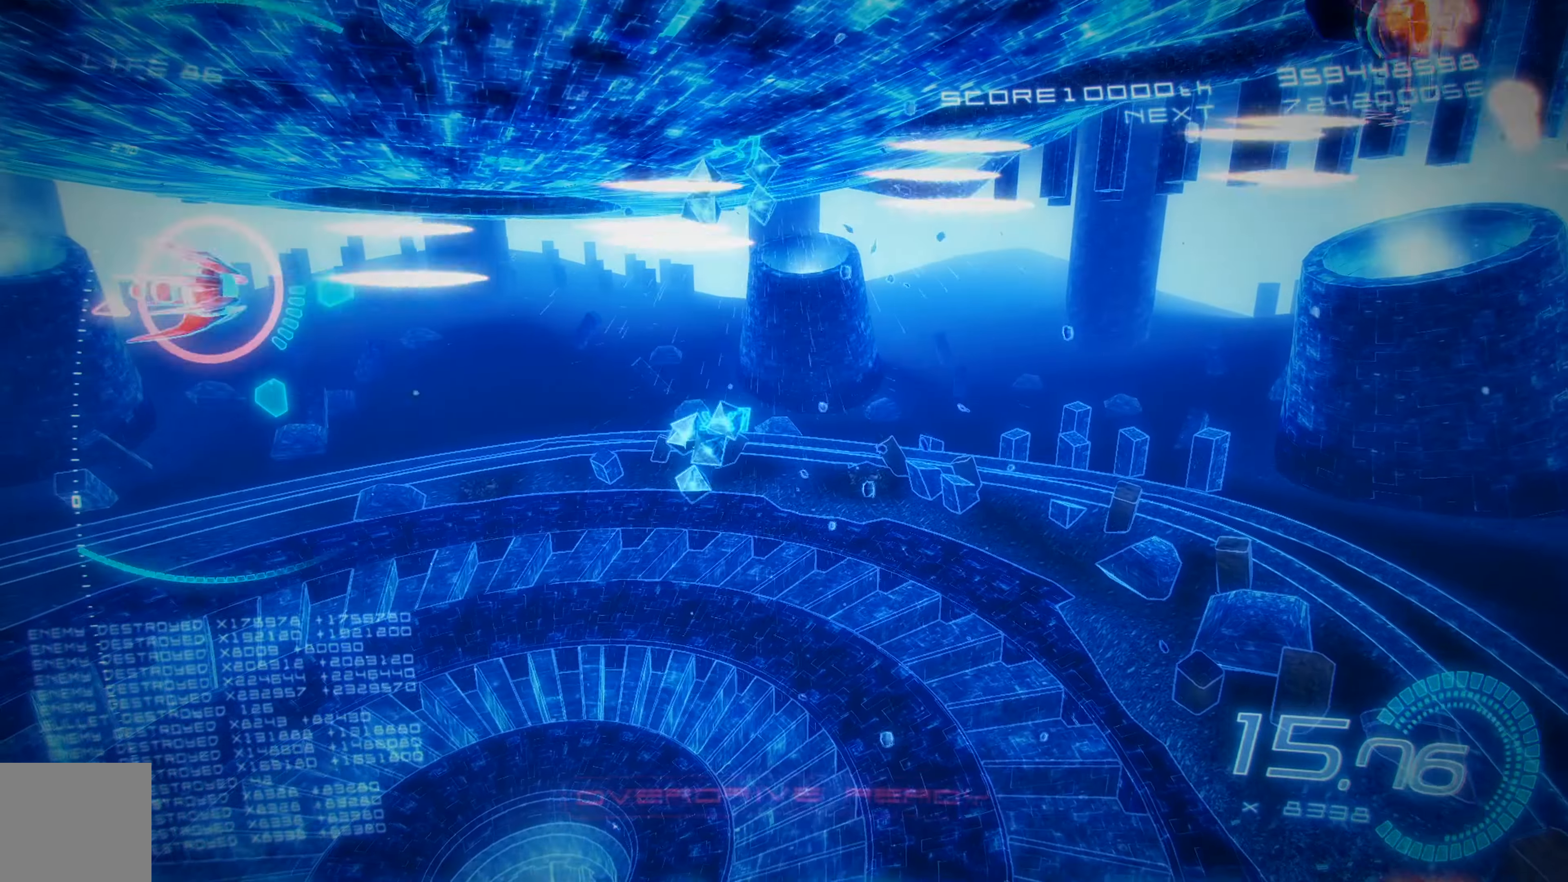
{"buttons": ["X", "DPAD_UP", "DPAD_RIGHT"], "left_stick": "center", "events": [[33, "DPAD_RIGHT", "down"], [50, "DPAD_DOWN", "up"], [250, "DPAD_RIGHT", "up"], [250, "DPAD_UP", "down"], [416, "DPAD_RIGHT", "down"]]}
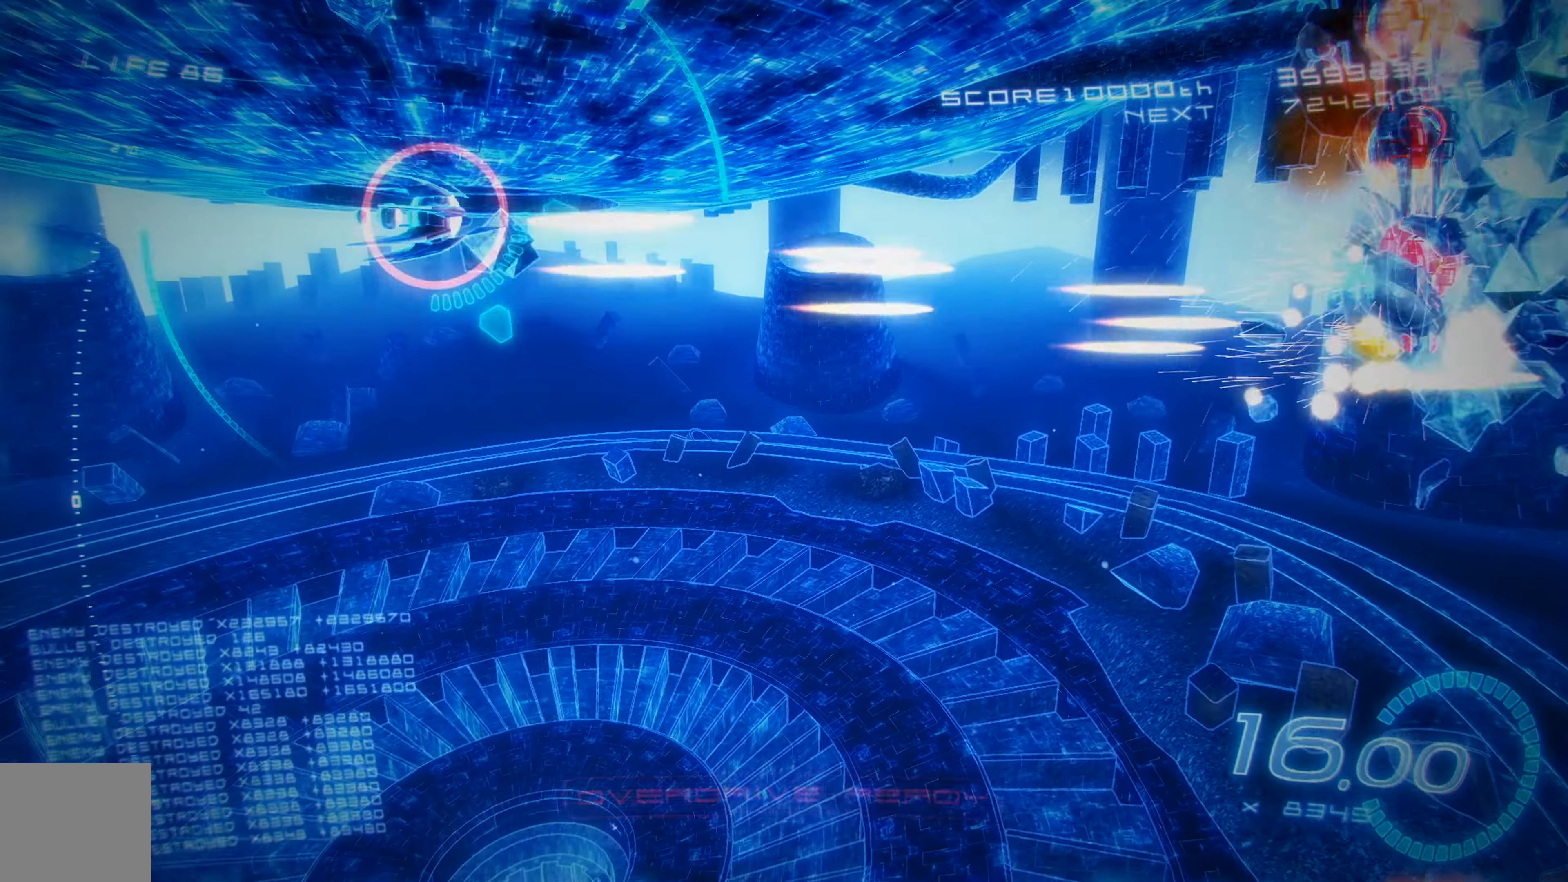
{"buttons": ["X"], "left_stick": "center", "events": [[100, "DPAD_RIGHT", "up"], [100, "DPAD_UP", "up"], [250, "DPAD_DOWN", "down"], [400, "DPAD_DOWN", "up"]]}